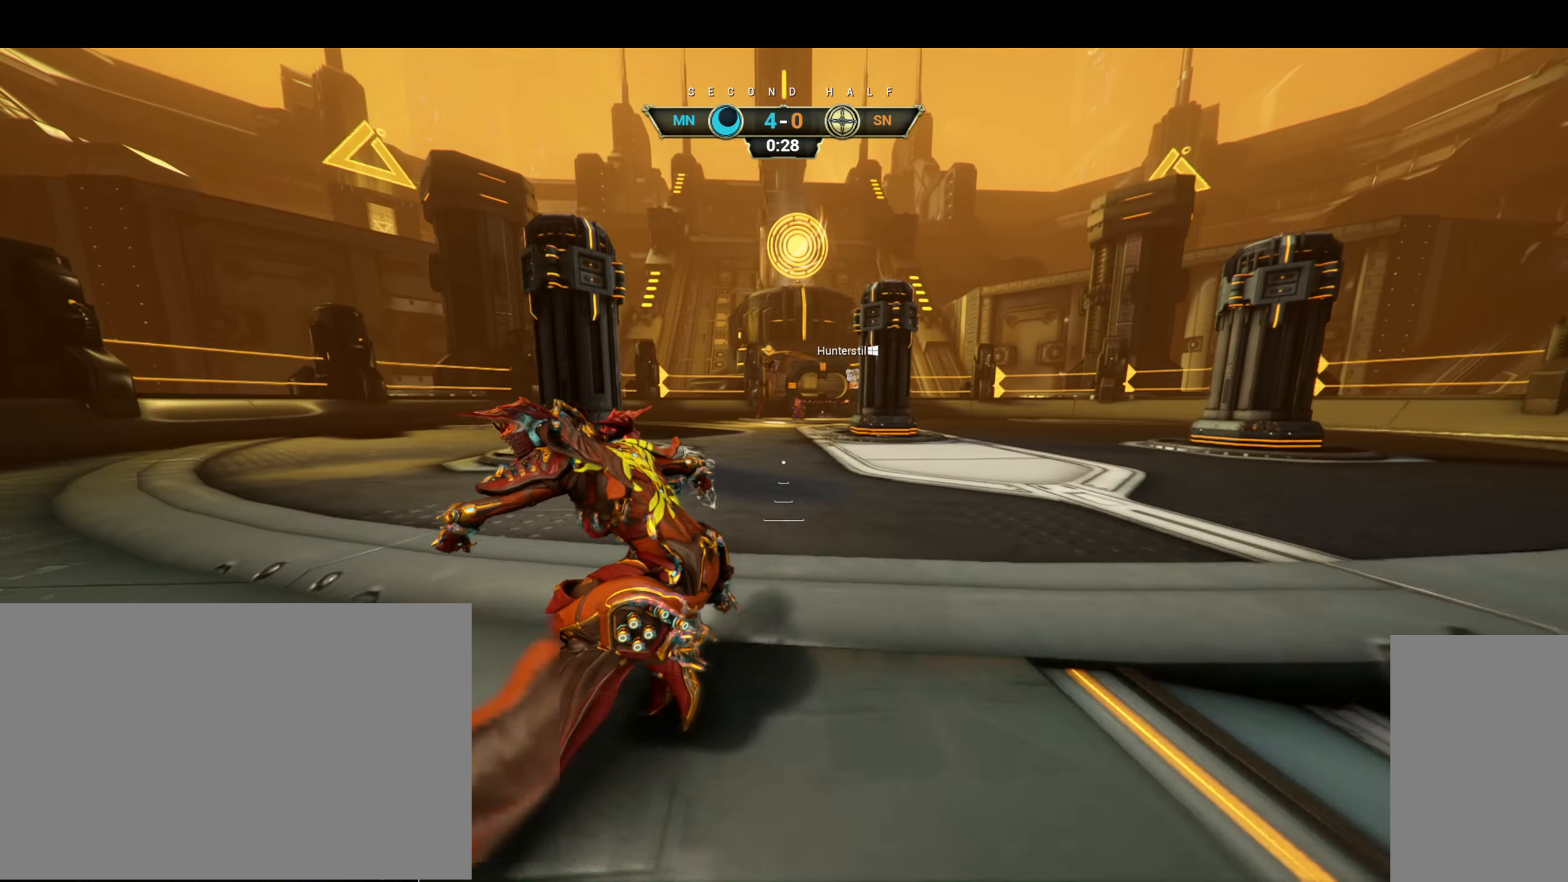
Gameplay with keyboard and mouse; each line is a JSON object with the keys and mouse buttons held at the frame after it. "events" lists presses ("down") and releases ("up") of "a", "ctrl", "d", "e", "f", "q", "r", "s", "shift", "space", "tab", "w", "mouse_left", "mouse_wheel", "mouse_right", "mouse_mb4" and "mouse_mb5" between this image and that frame as [ms after this image, input, new state], when the widget could be followed in between. "mouse_left", "mouse_wheel", "mouse_right", "mouse_mb4", "mouse_mb5" = the "left", "wheel", "right", "mb4", "mb5" buttons of the "mouse" list. No other keys are recorded. "wheel" means that the mouse wheel is clicked or scrolled. Not read: mouse_move.
{"keys": [], "mouse": [], "events": [[34, "w", "up"], [50, "a", "up"]]}
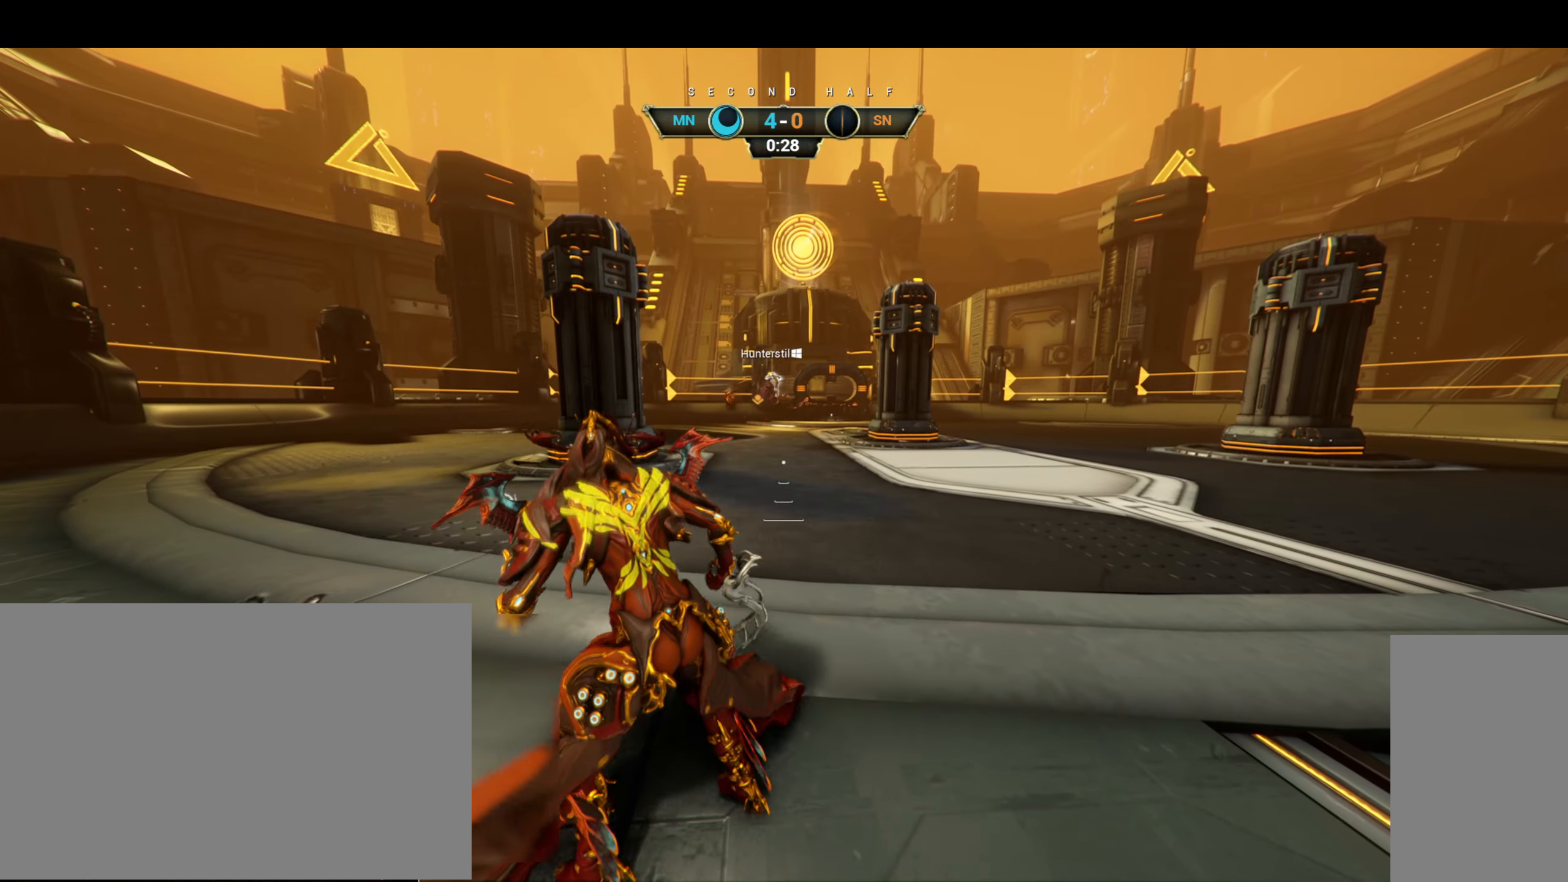
{"keys": ["d"], "mouse": [], "events": [[200, "d", "down"]]}
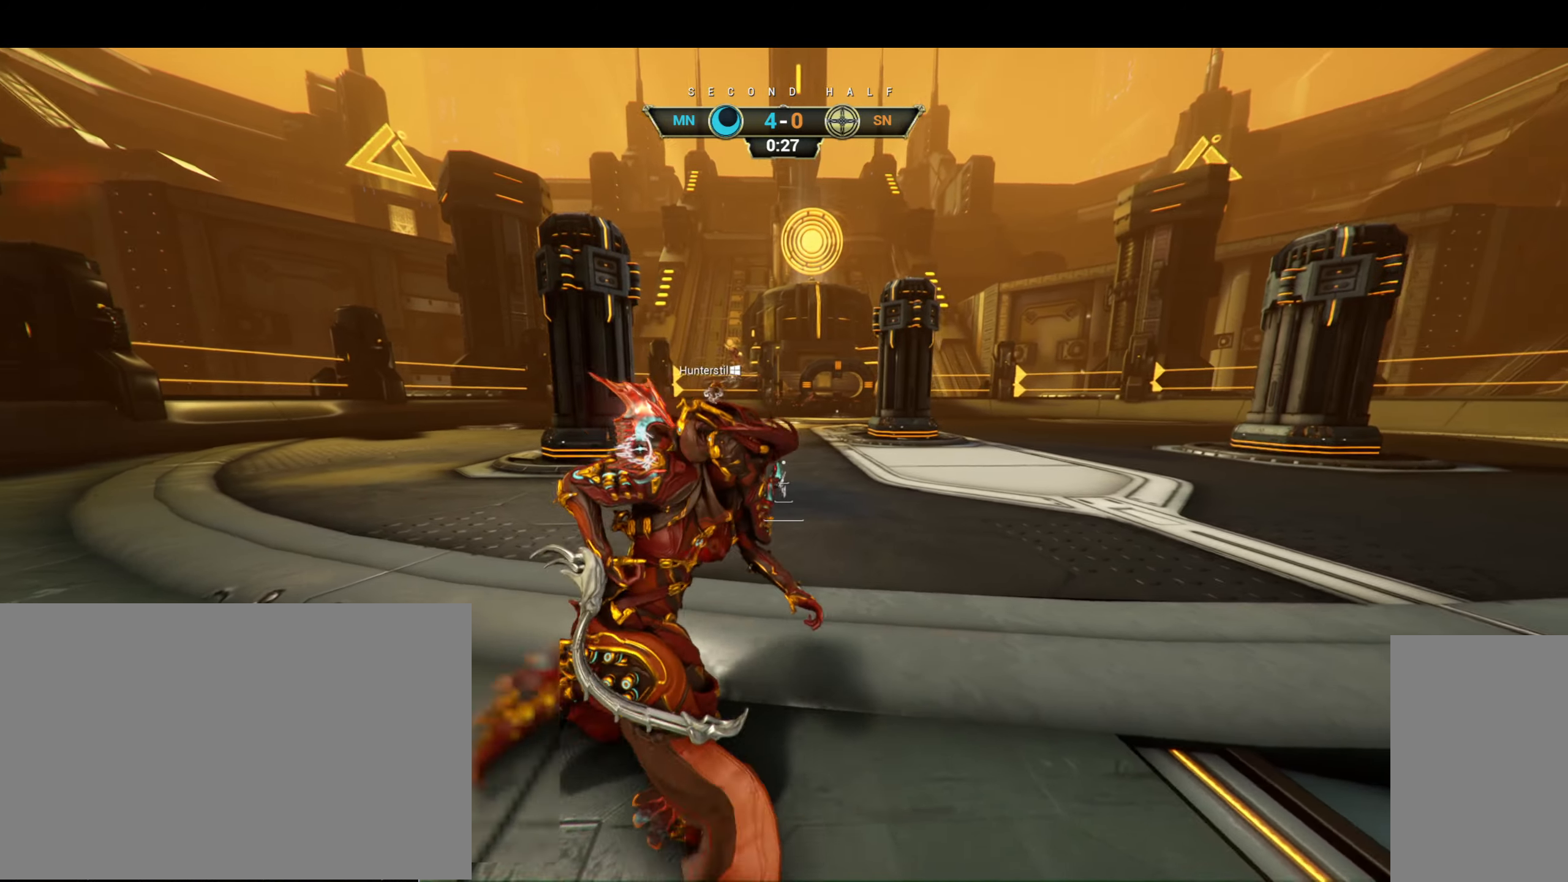
{"keys": ["a"], "mouse": [], "events": [[317, "w", "down"], [367, "d", "up"], [467, "a", "down"], [484, "w", "up"]]}
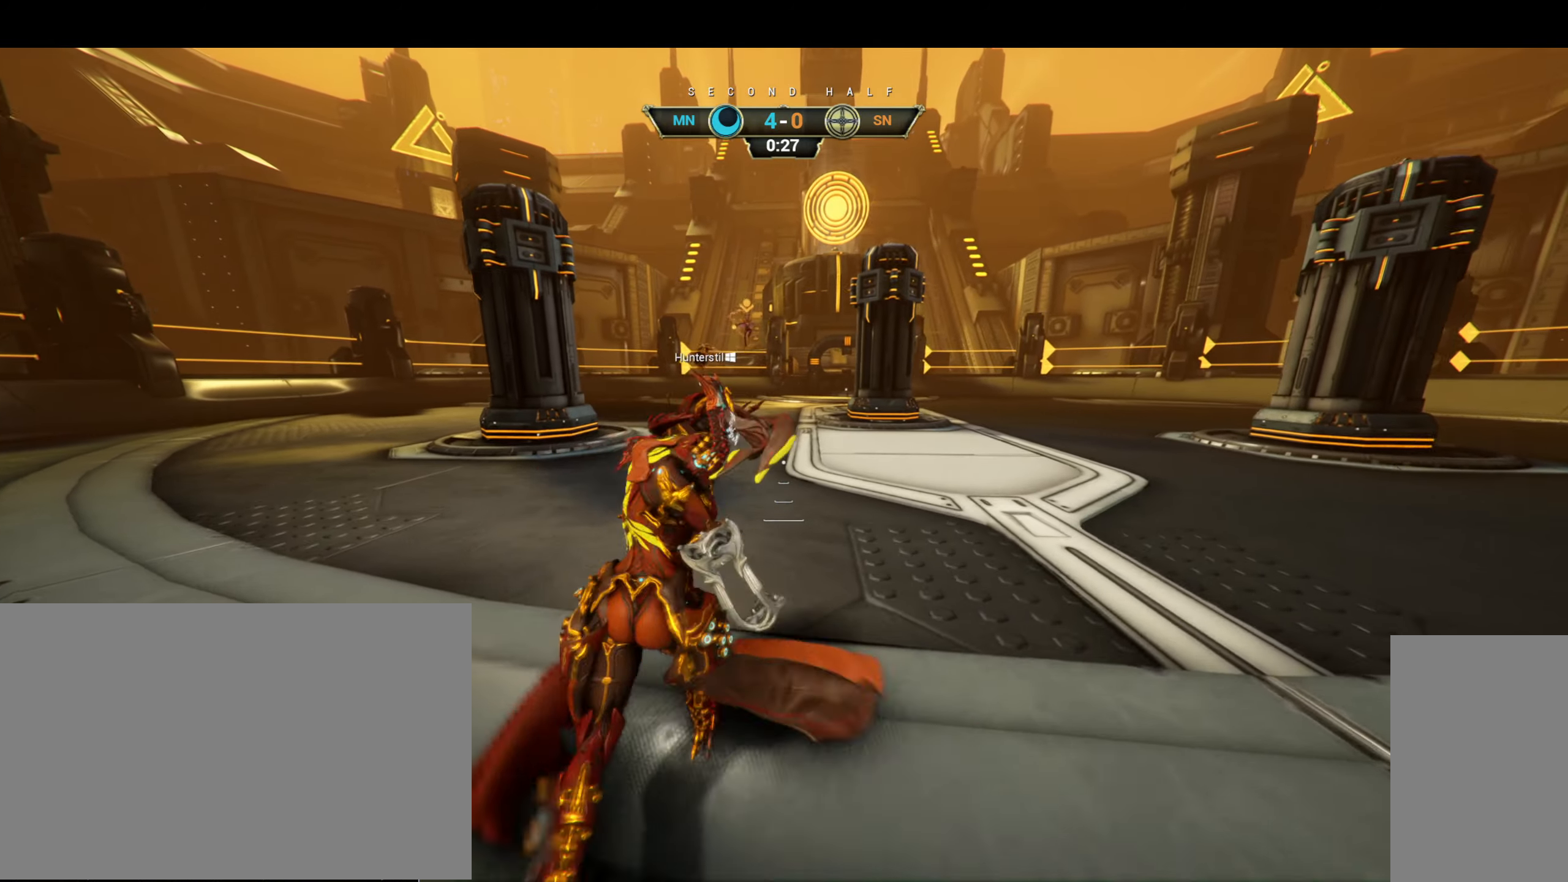
{"keys": ["s"], "mouse": [], "events": [[150, "a", "up"], [150, "s", "down"]]}
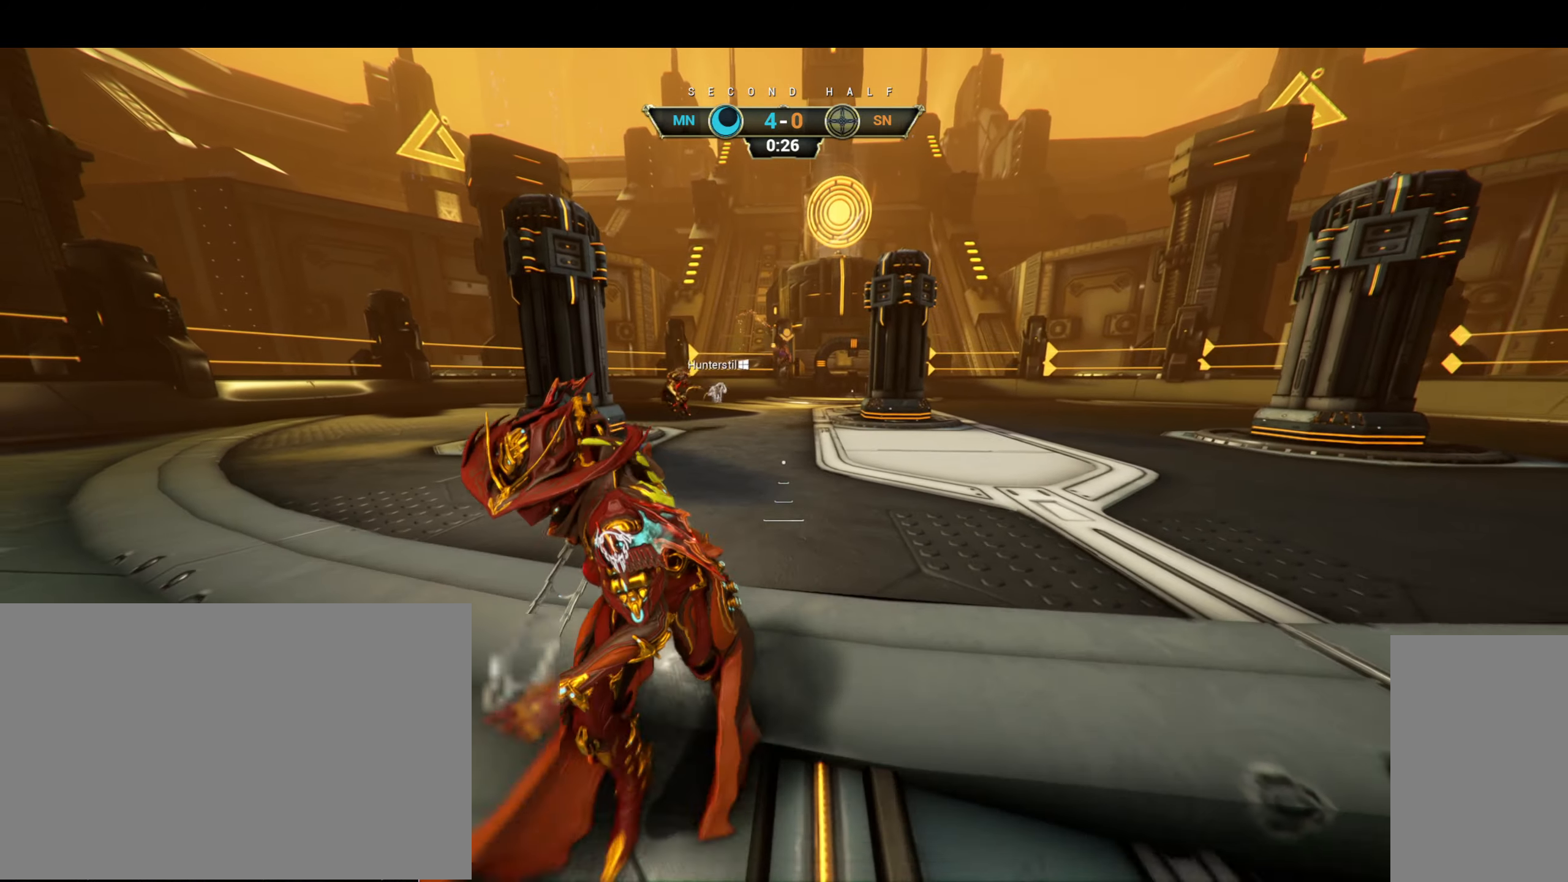
{"keys": ["d"], "mouse": [], "events": [[134, "d", "down"], [434, "s", "up"]]}
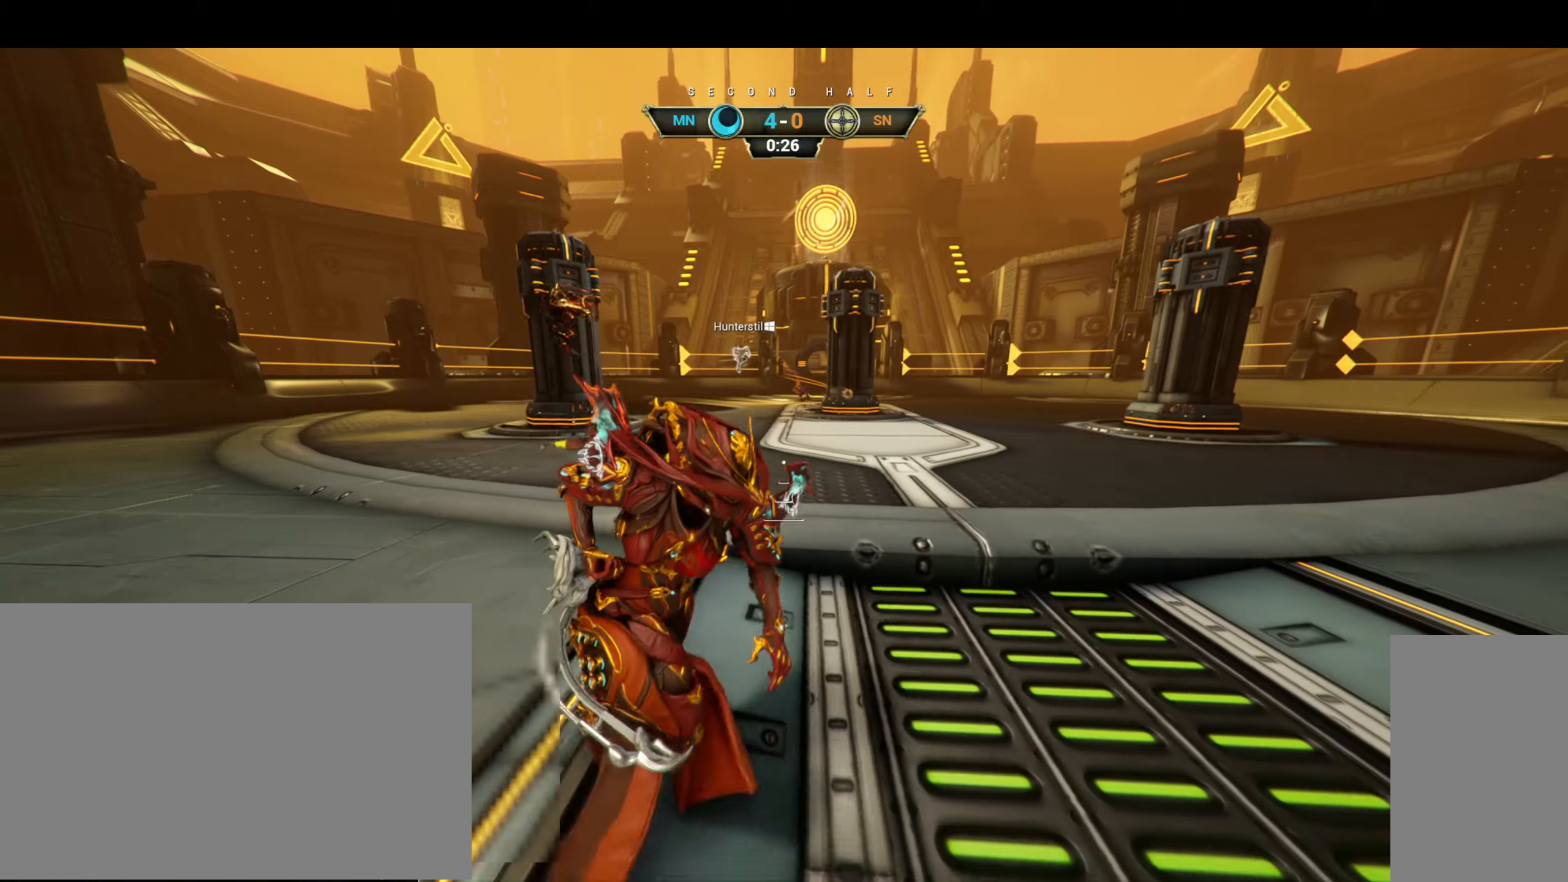
{"keys": ["d", "s"], "mouse": [], "events": [[483, "s", "down"]]}
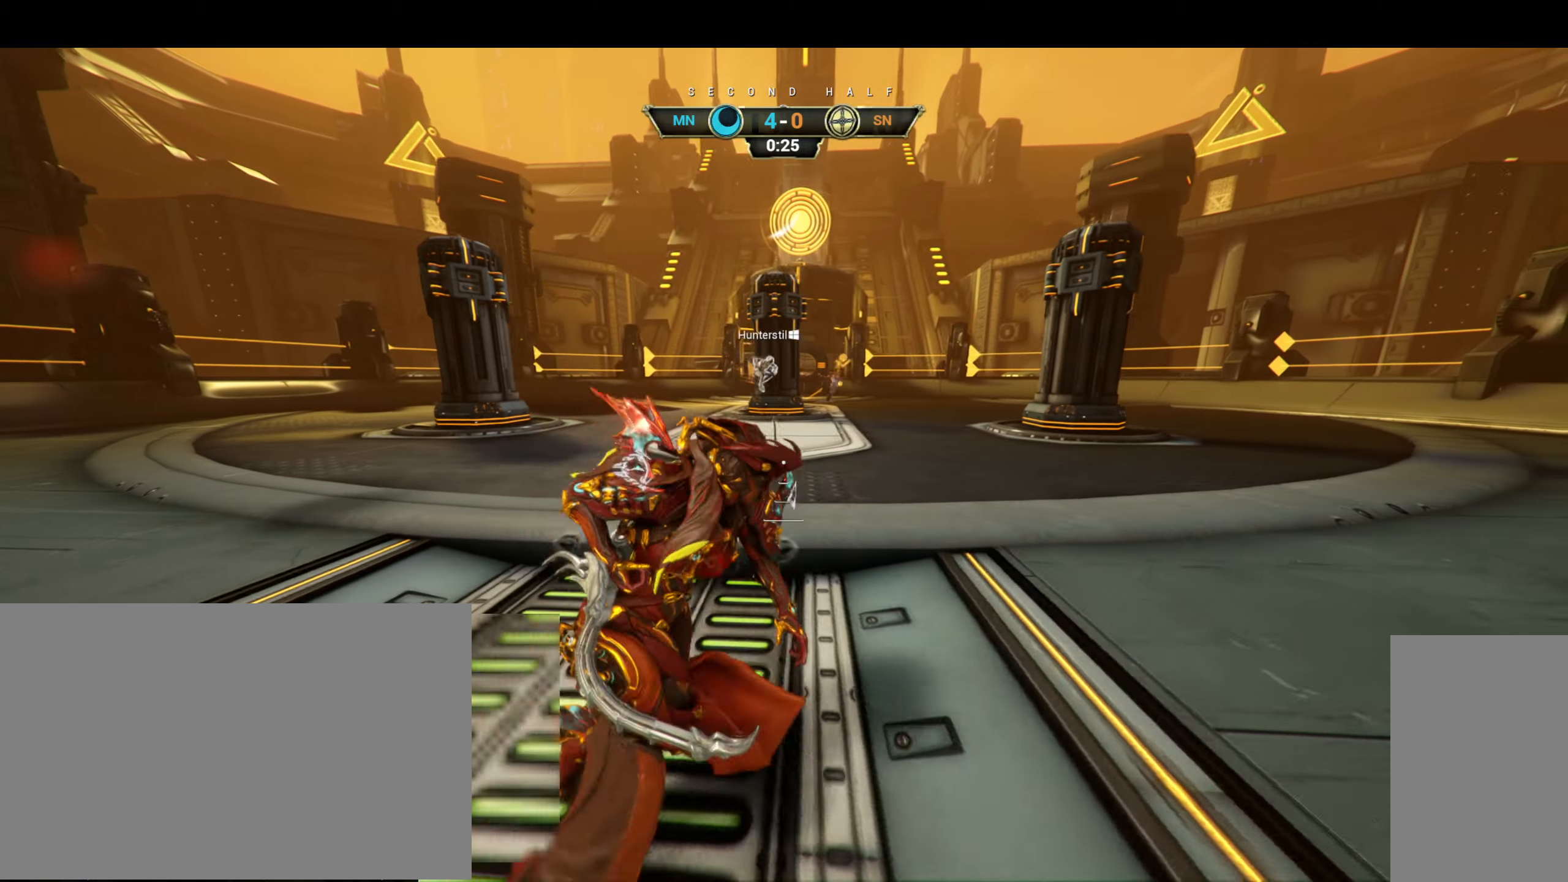
{"keys": ["a", "ctrl", "s", "space"], "mouse": [], "events": [[216, "d", "up"], [350, "a", "down"], [416, "ctrl", "down"], [500, "space", "down"]]}
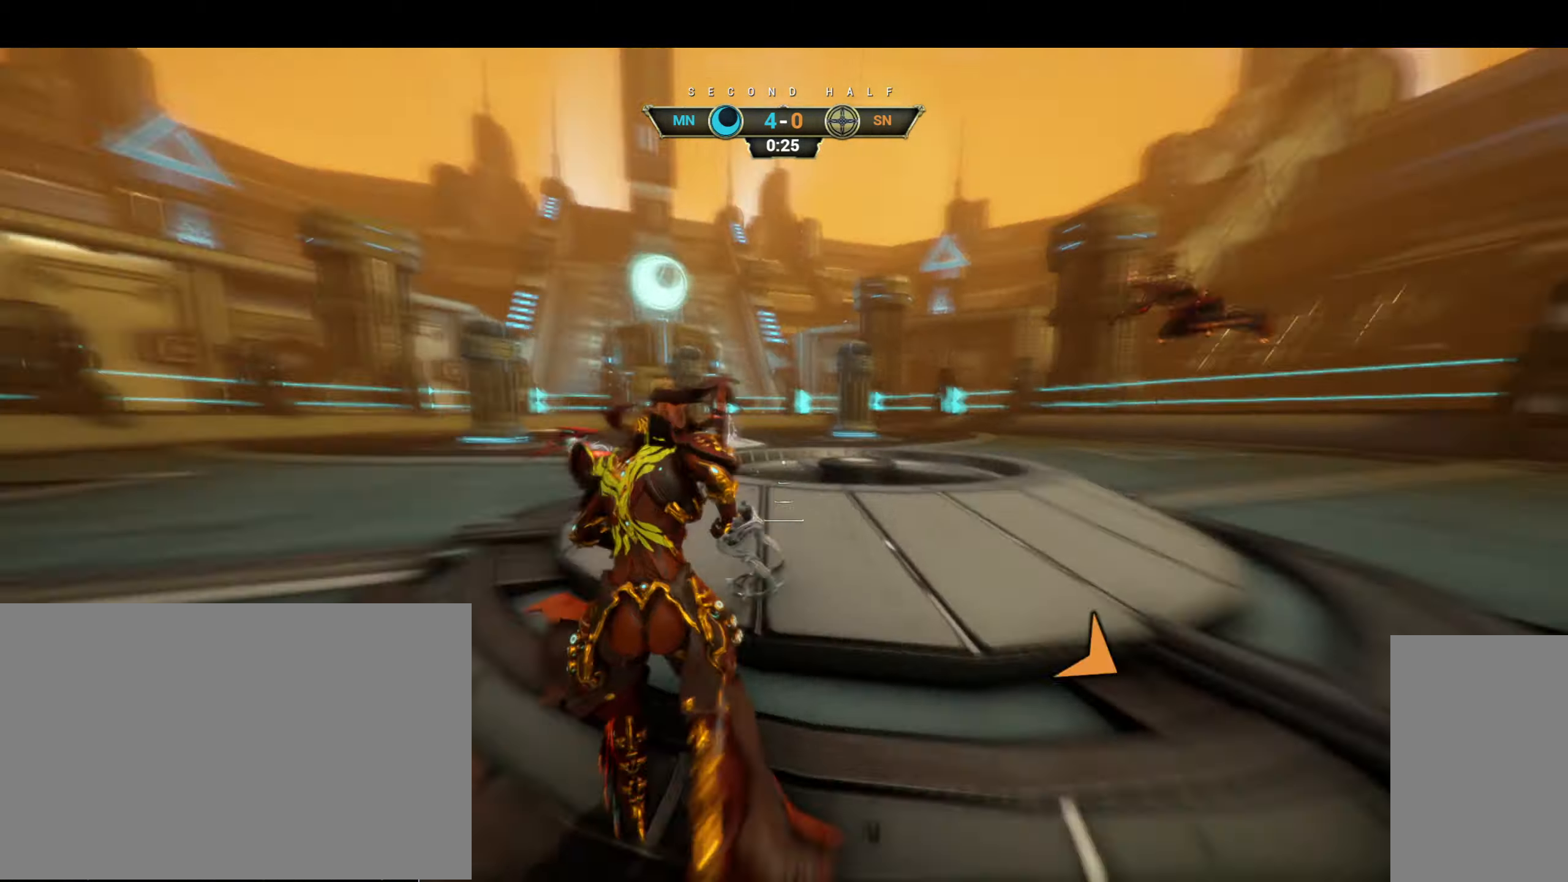
{"keys": ["s"], "mouse": [], "events": [[50, "ctrl", "up"], [66, "space", "up"], [433, "a", "up"]]}
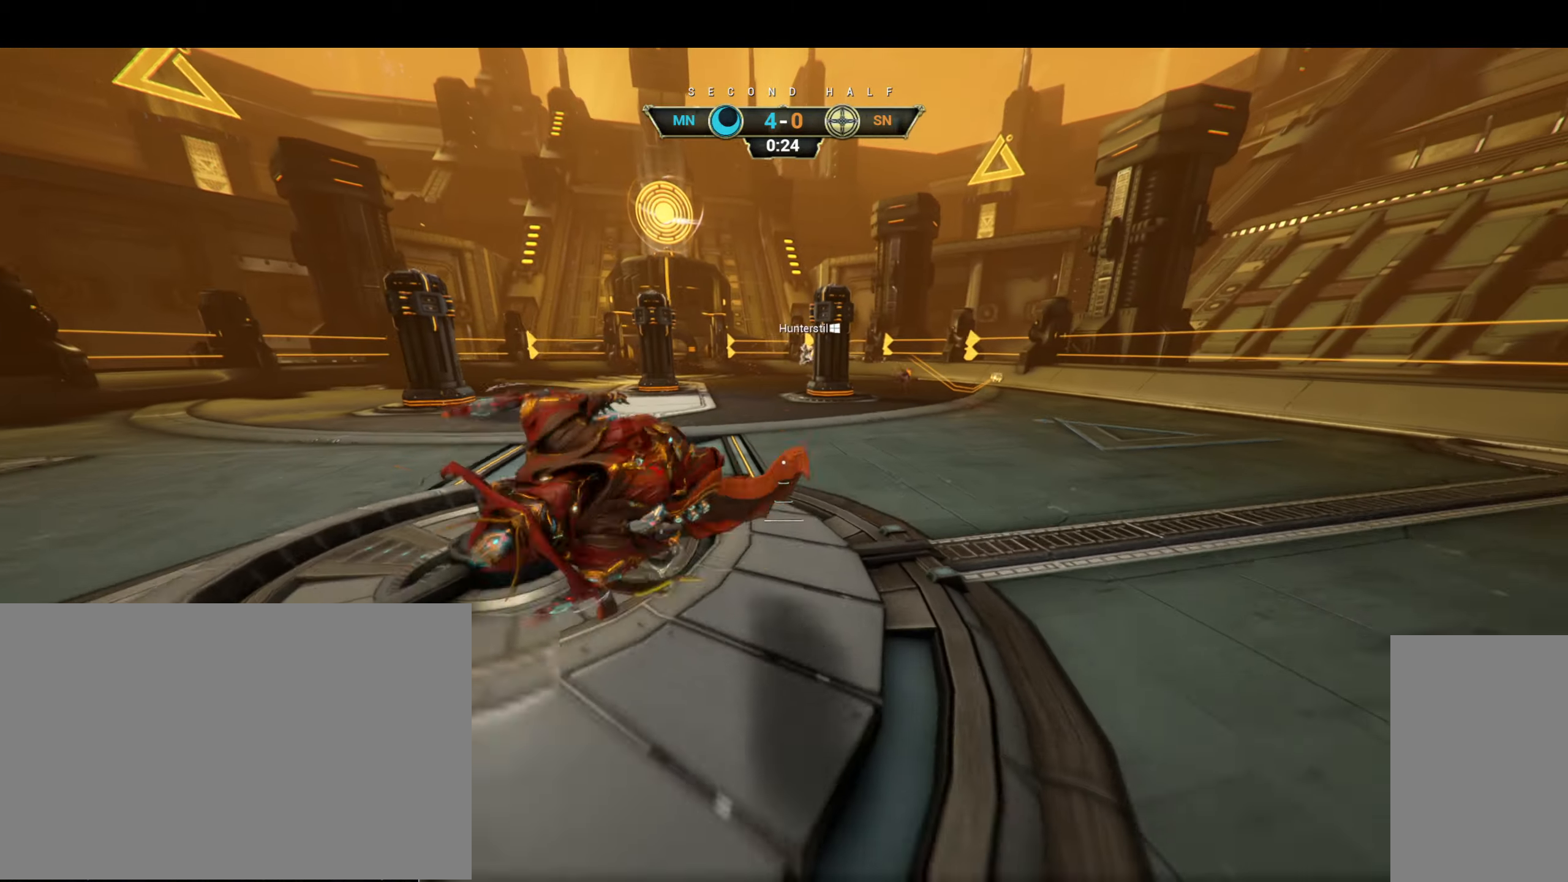
{"keys": ["d", "s"], "mouse": [], "events": [[133, "space", "down"], [200, "space", "up"], [300, "d", "down"], [333, "shift", "down"], [433, "shift", "up"]]}
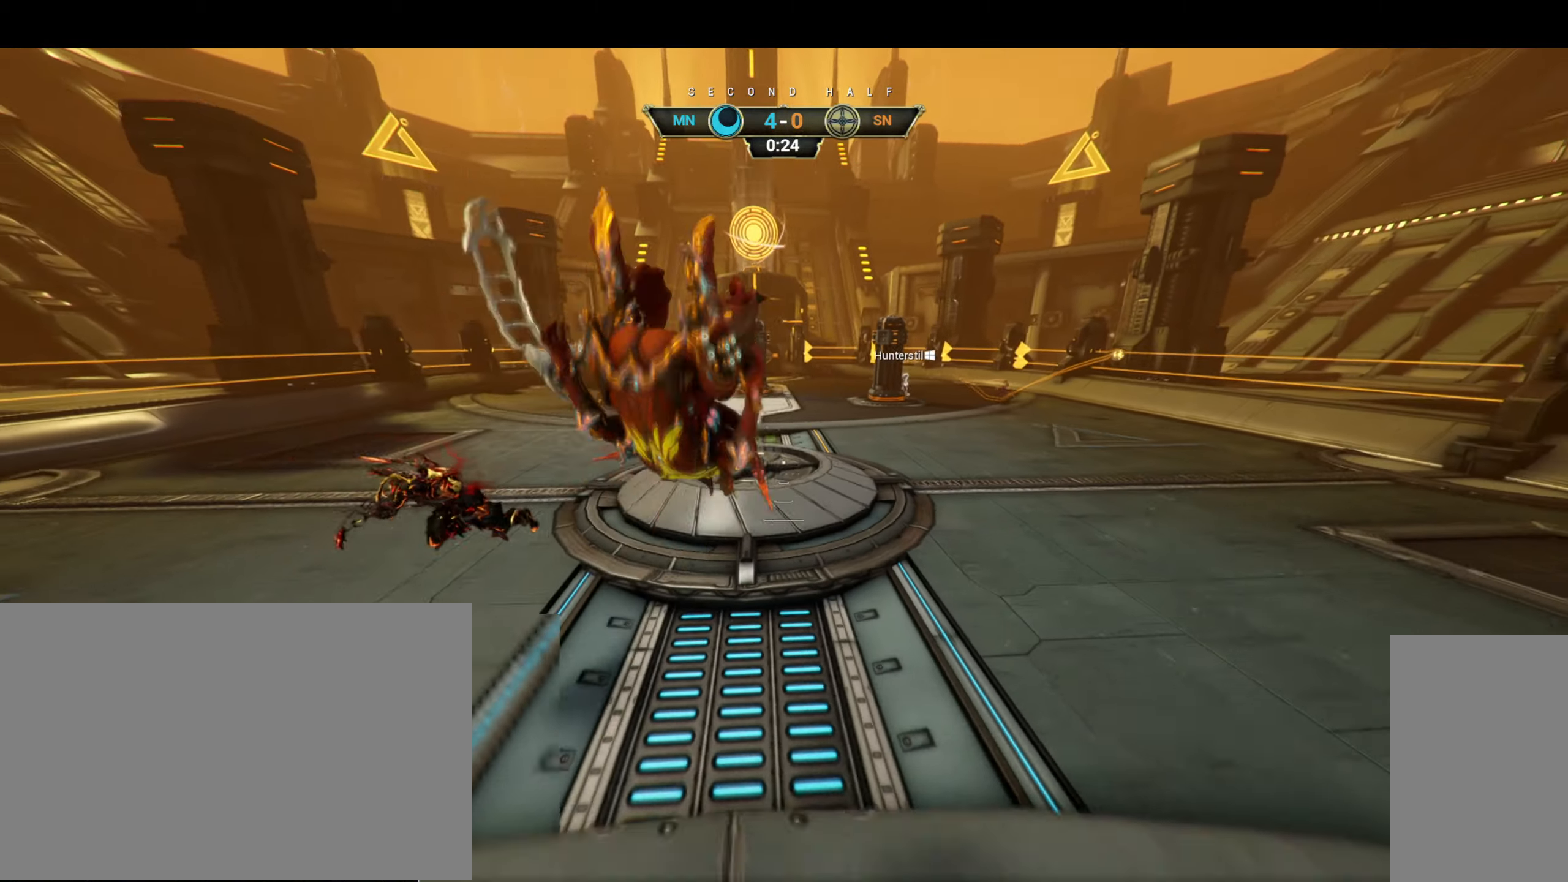
{"keys": ["ctrl", "s"], "mouse": ["right"], "events": [[233, "mouse_right", "down"], [316, "d", "up"], [416, "ctrl", "down"]]}
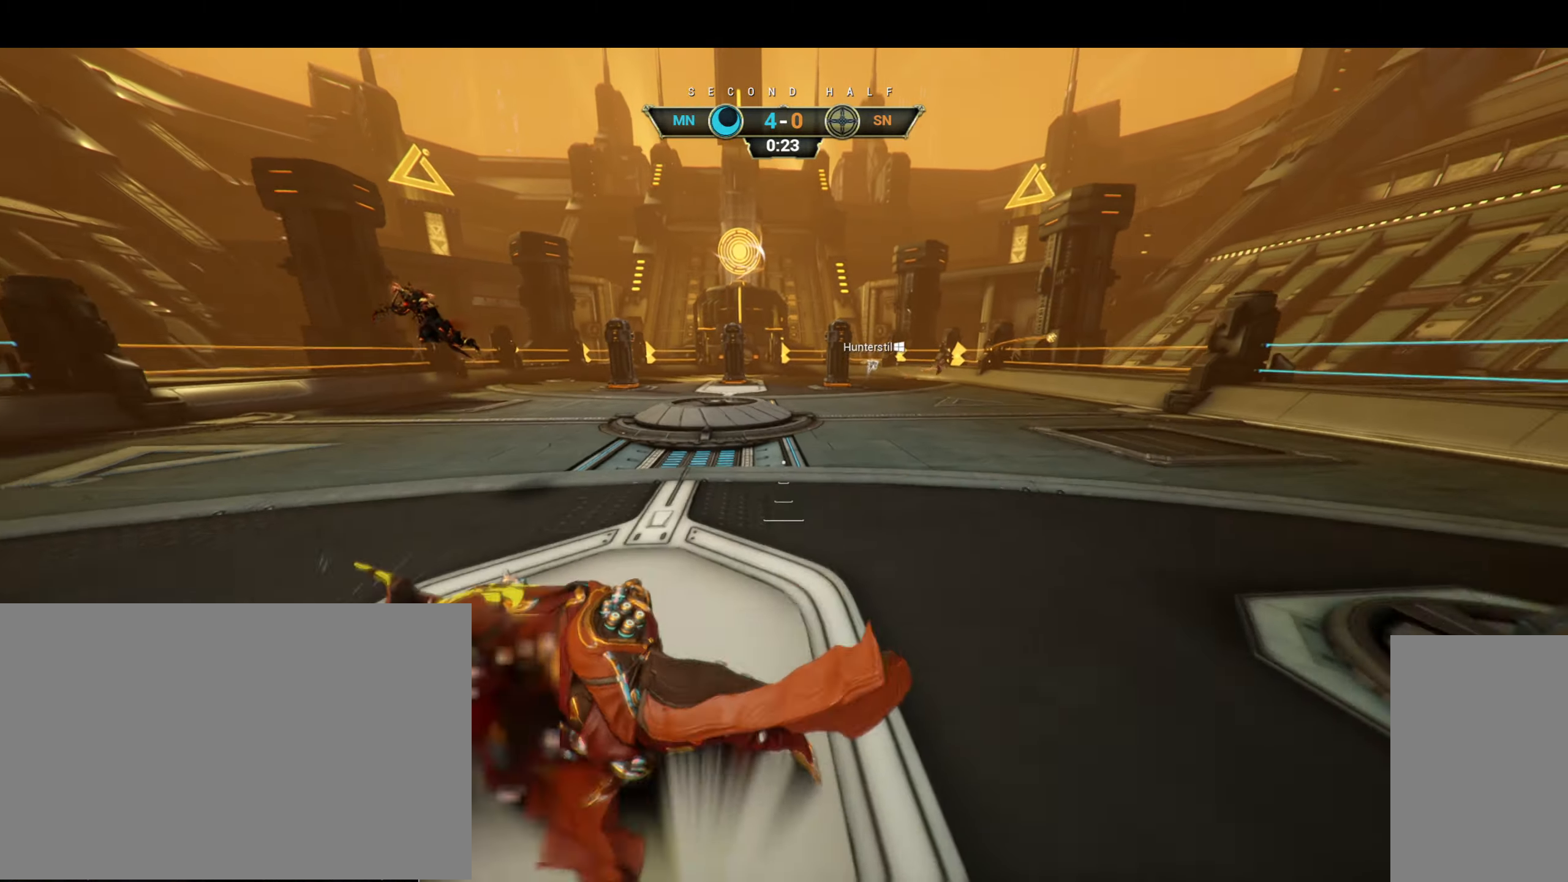
{"keys": ["s"], "mouse": [], "events": [[316, "ctrl", "up"], [483, "mouse_right", "up"]]}
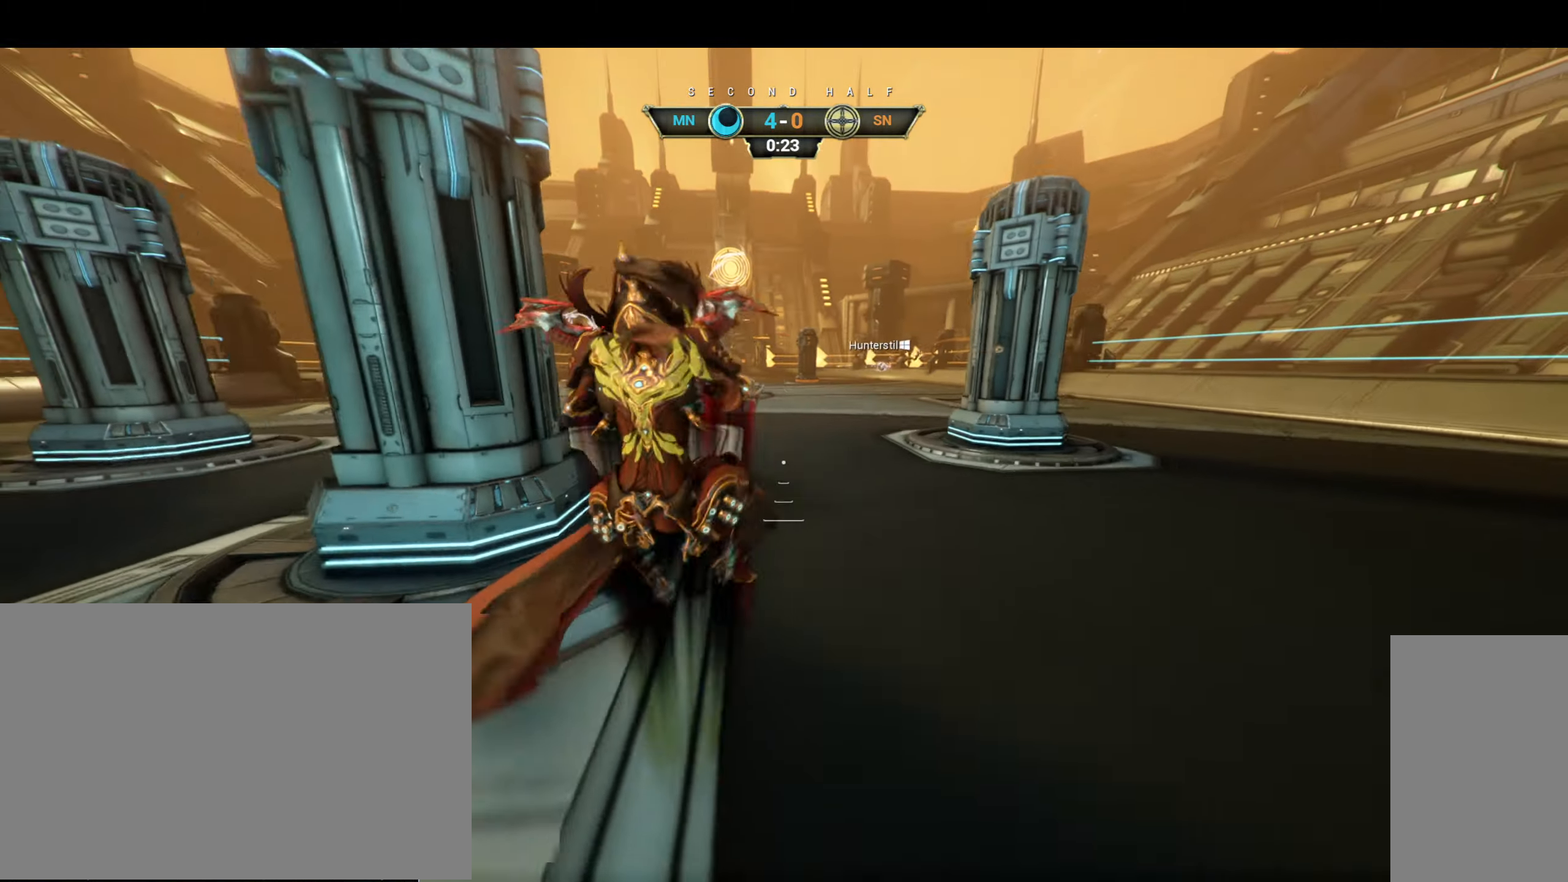
{"keys": ["s"], "mouse": [], "events": [[83, "d", "down"], [300, "d", "up"]]}
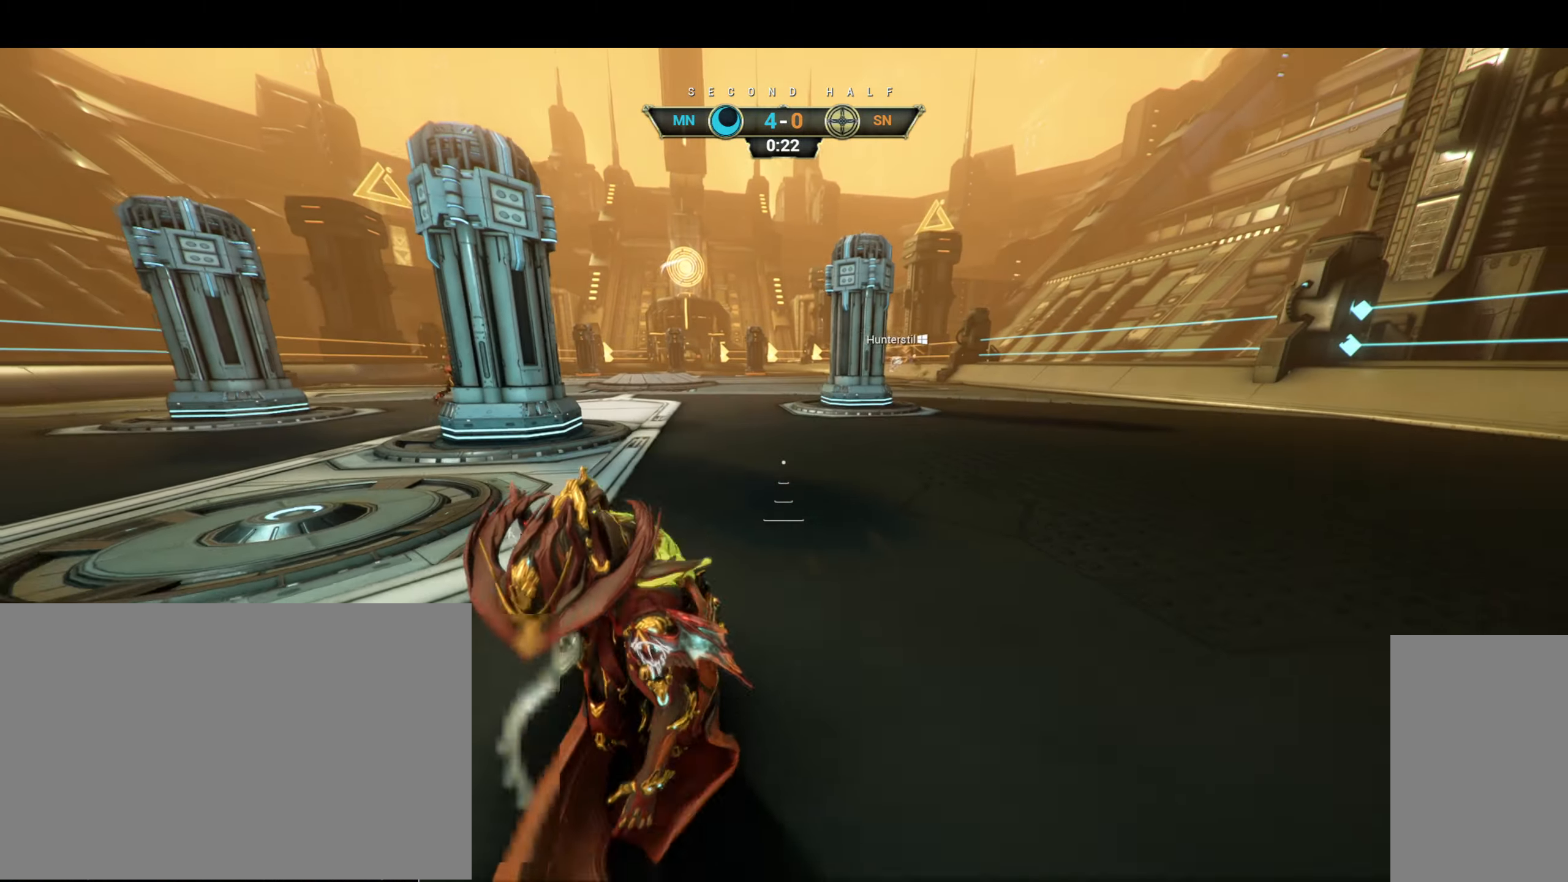
{"keys": ["d"], "mouse": [], "events": [[133, "d", "down"], [466, "s", "up"]]}
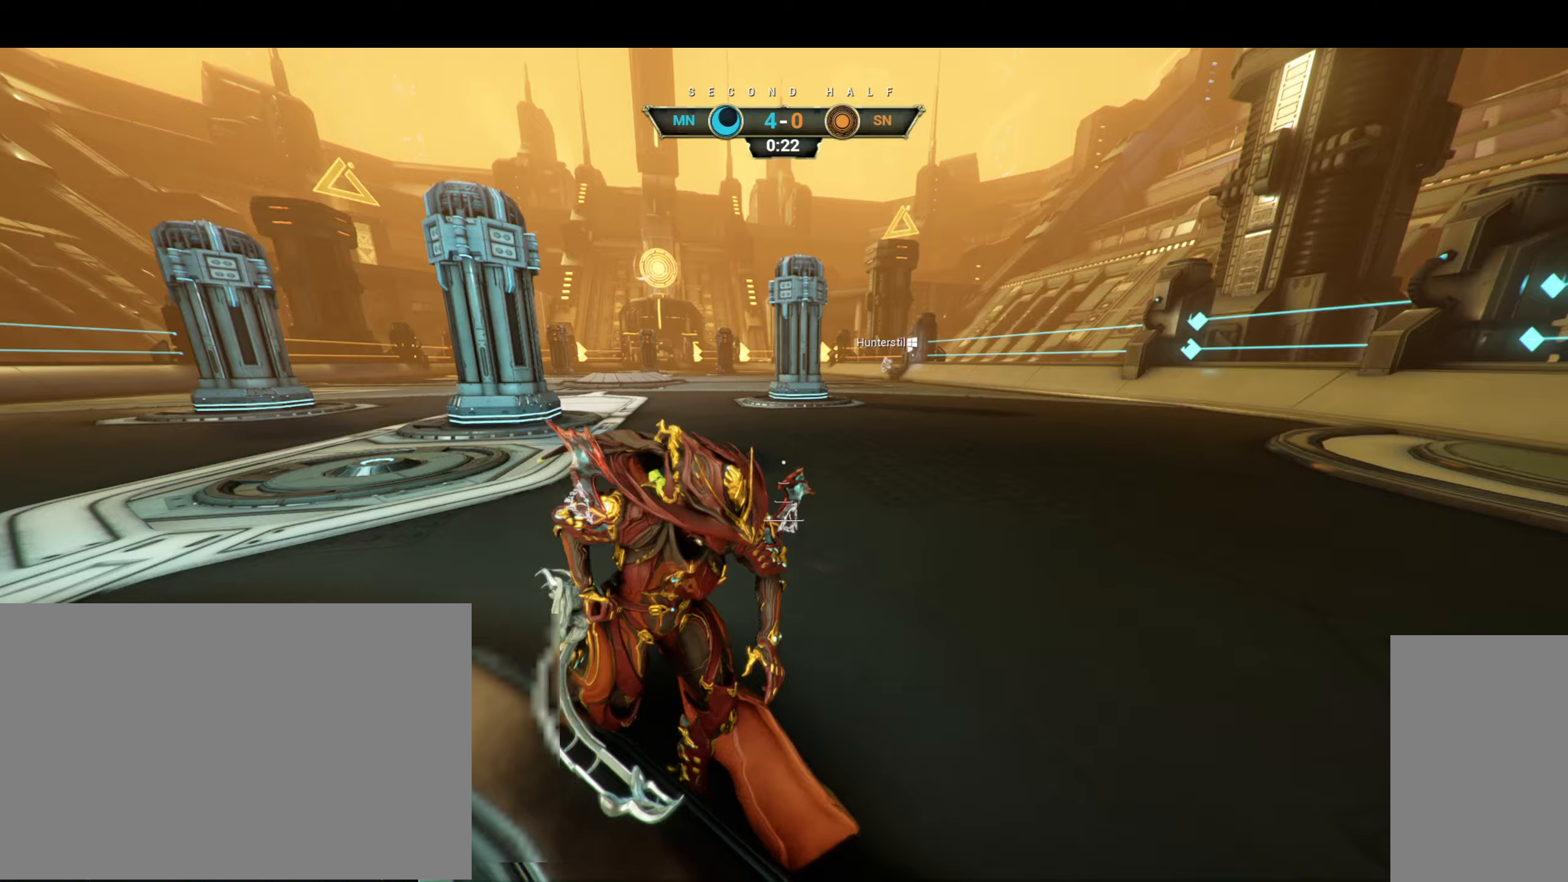
{"keys": ["a", "w"], "mouse": [], "events": [[83, "w", "down"], [167, "d", "up"], [317, "a", "down"]]}
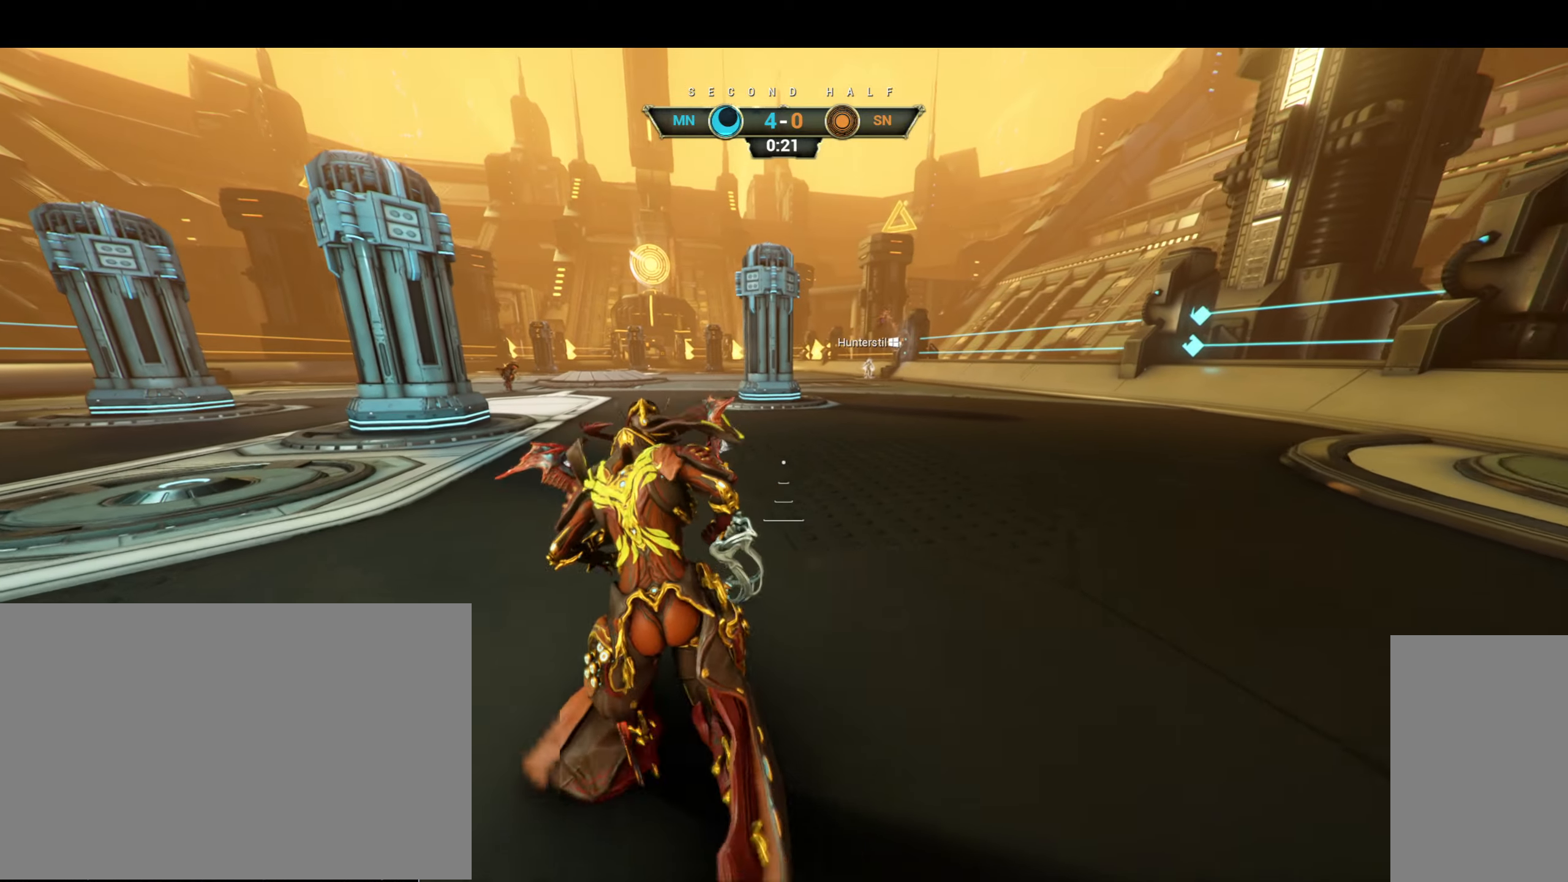
{"keys": ["w"], "mouse": [], "events": [[33, "a", "up"]]}
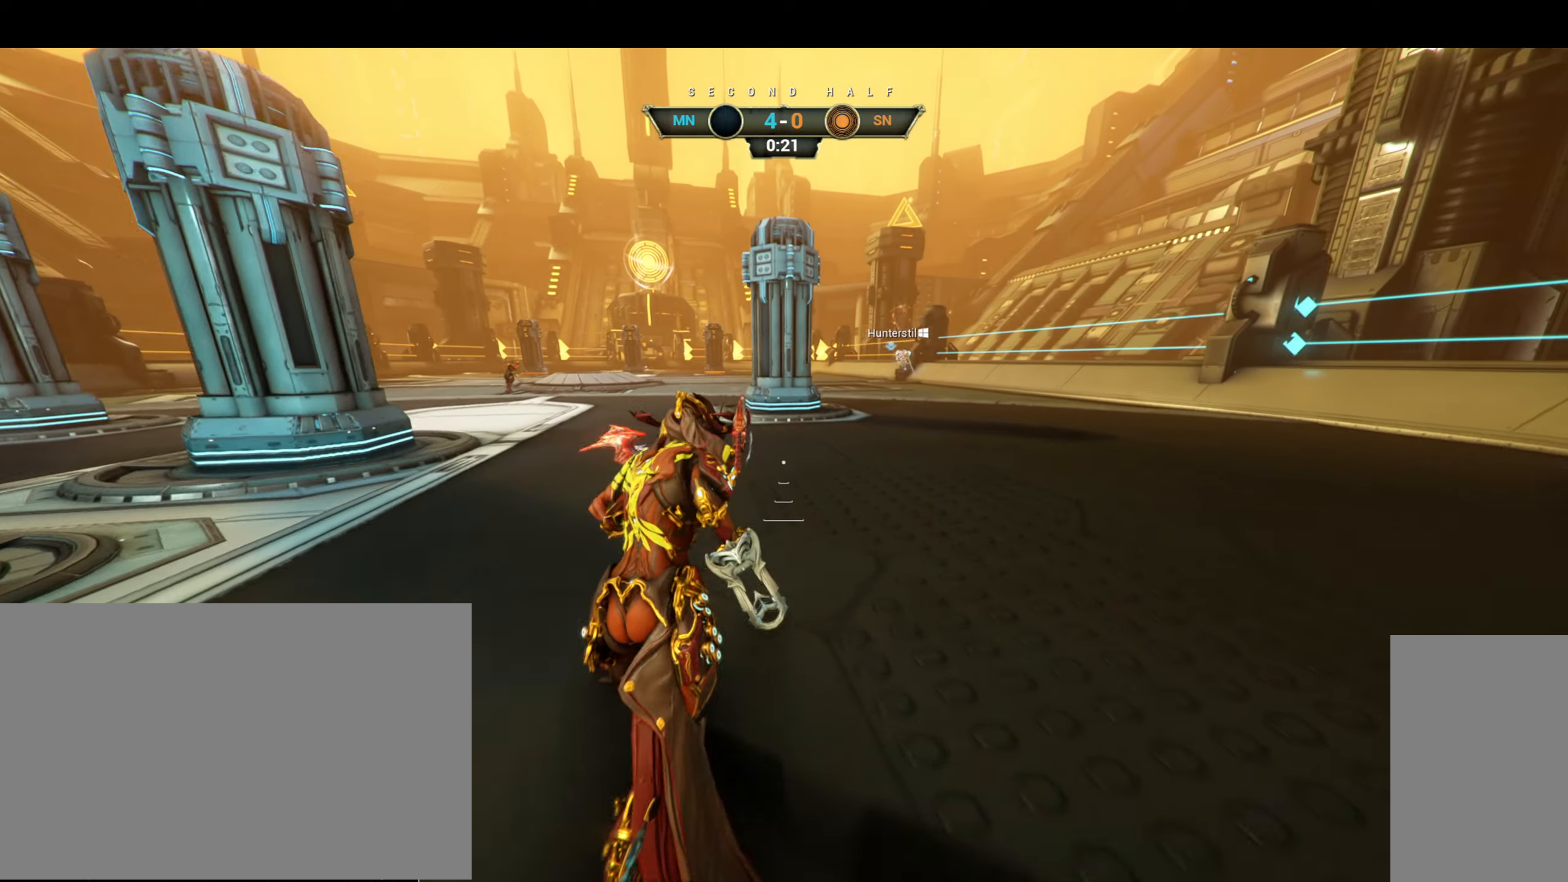
{"keys": ["a", "ctrl", "w"], "mouse": [], "events": [[433, "a", "down"], [500, "ctrl", "down"]]}
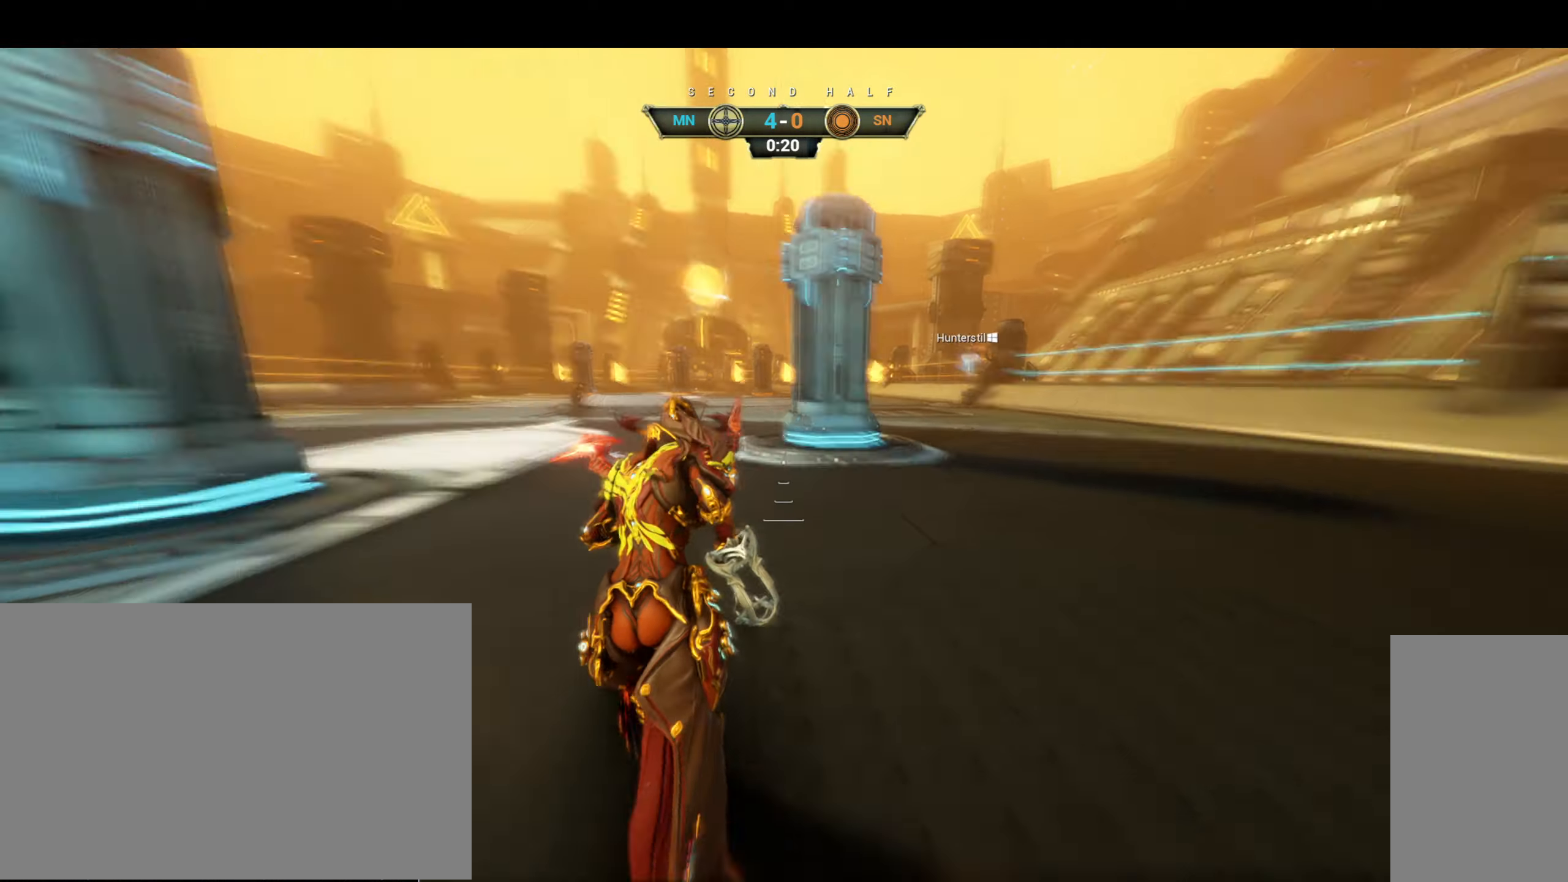
{"keys": ["w"], "mouse": [], "events": [[67, "a", "up"], [100, "space", "down"], [167, "ctrl", "up"], [167, "space", "up"], [267, "space", "down"], [350, "space", "up"]]}
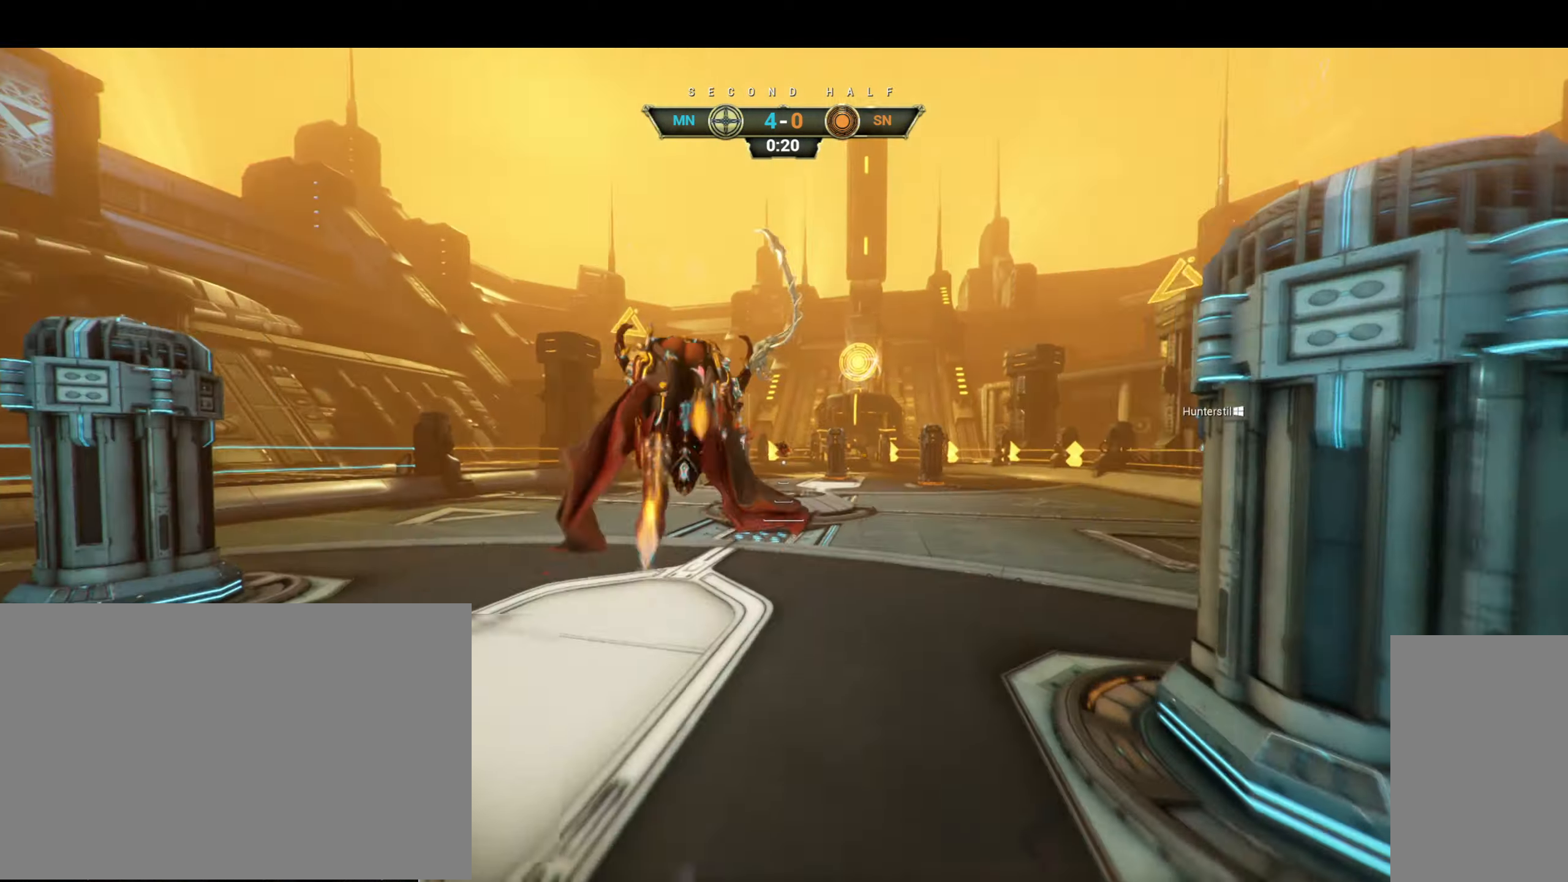
{"keys": ["w"], "mouse": [], "events": [[233, "shift", "down"], [350, "shift", "up"]]}
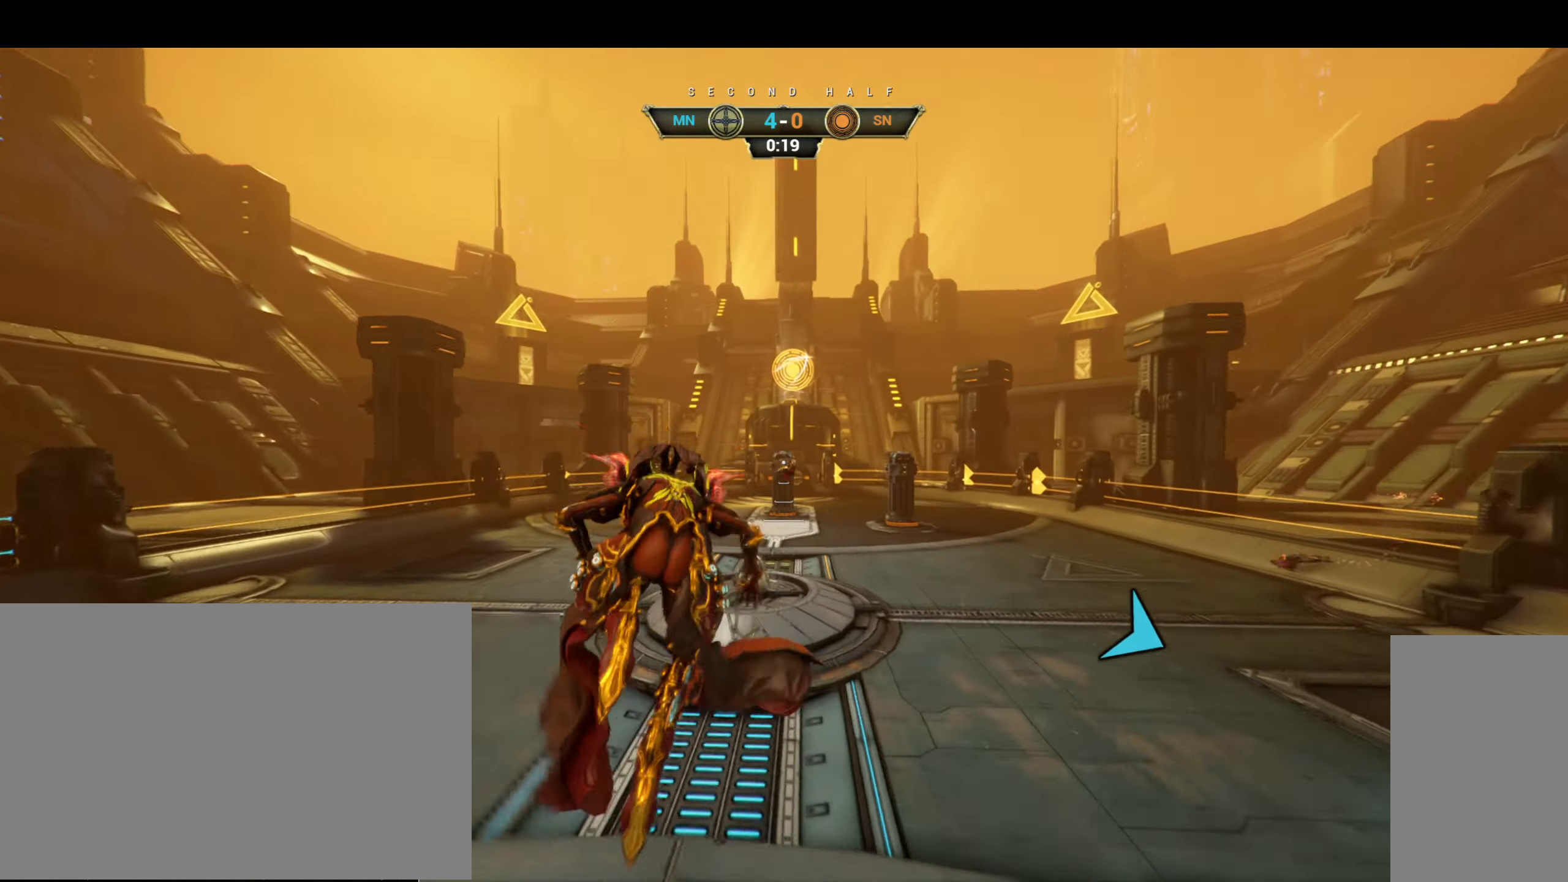
{"keys": ["a", "s"], "mouse": [], "events": [[67, "a", "down"], [217, "w", "up"], [333, "s", "down"], [450, "s", "up"], [483, "s", "down"]]}
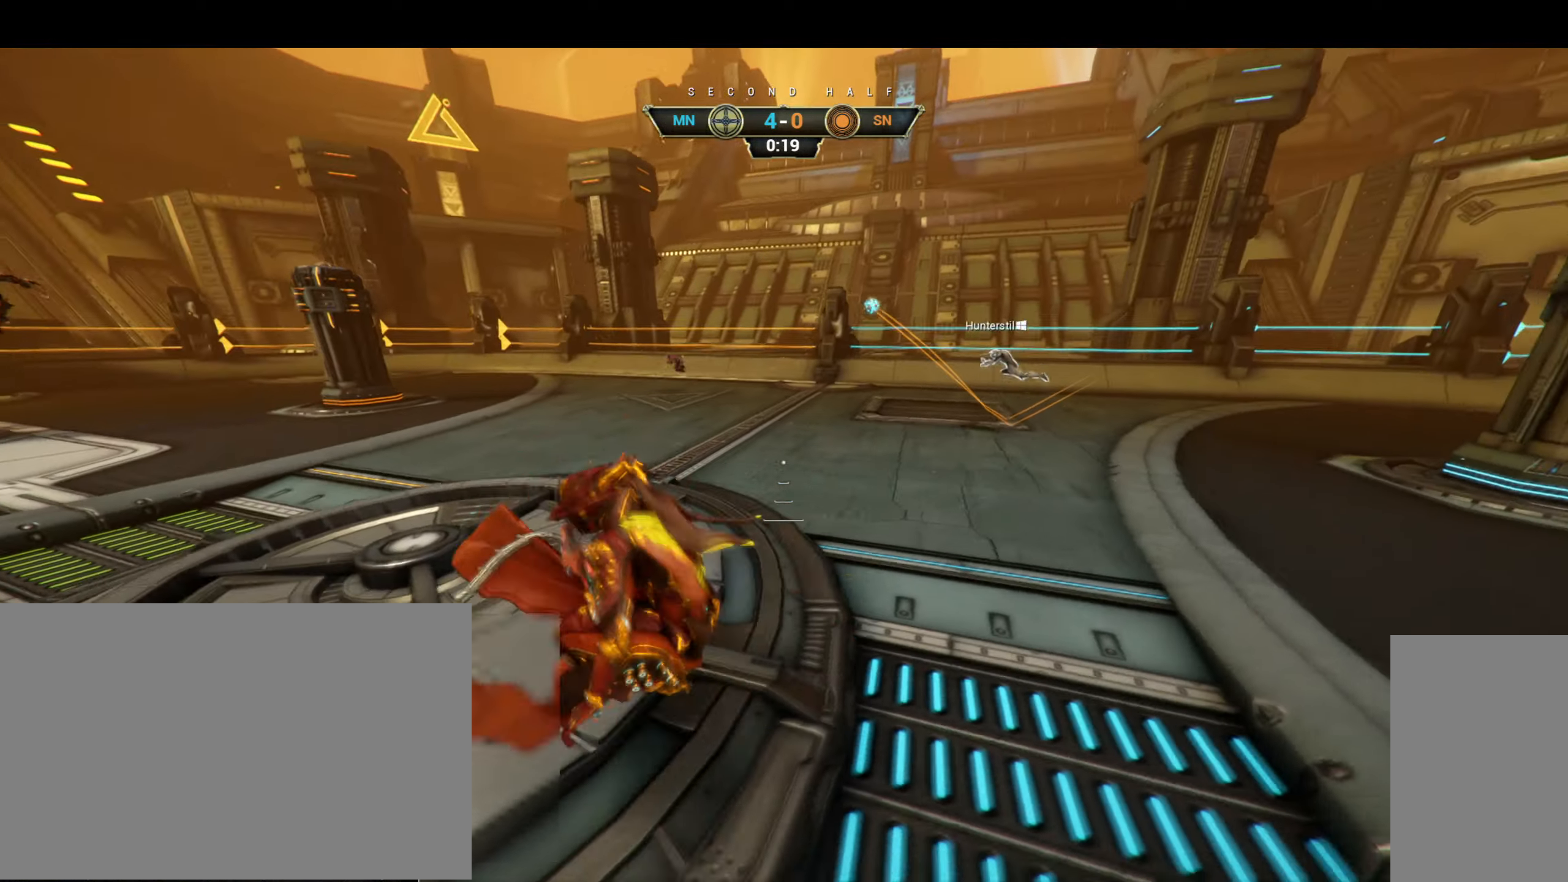
{"keys": ["ctrl", "w"], "mouse": [], "events": [[83, "s", "up"], [233, "w", "down"], [283, "ctrl", "down"], [483, "a", "up"]]}
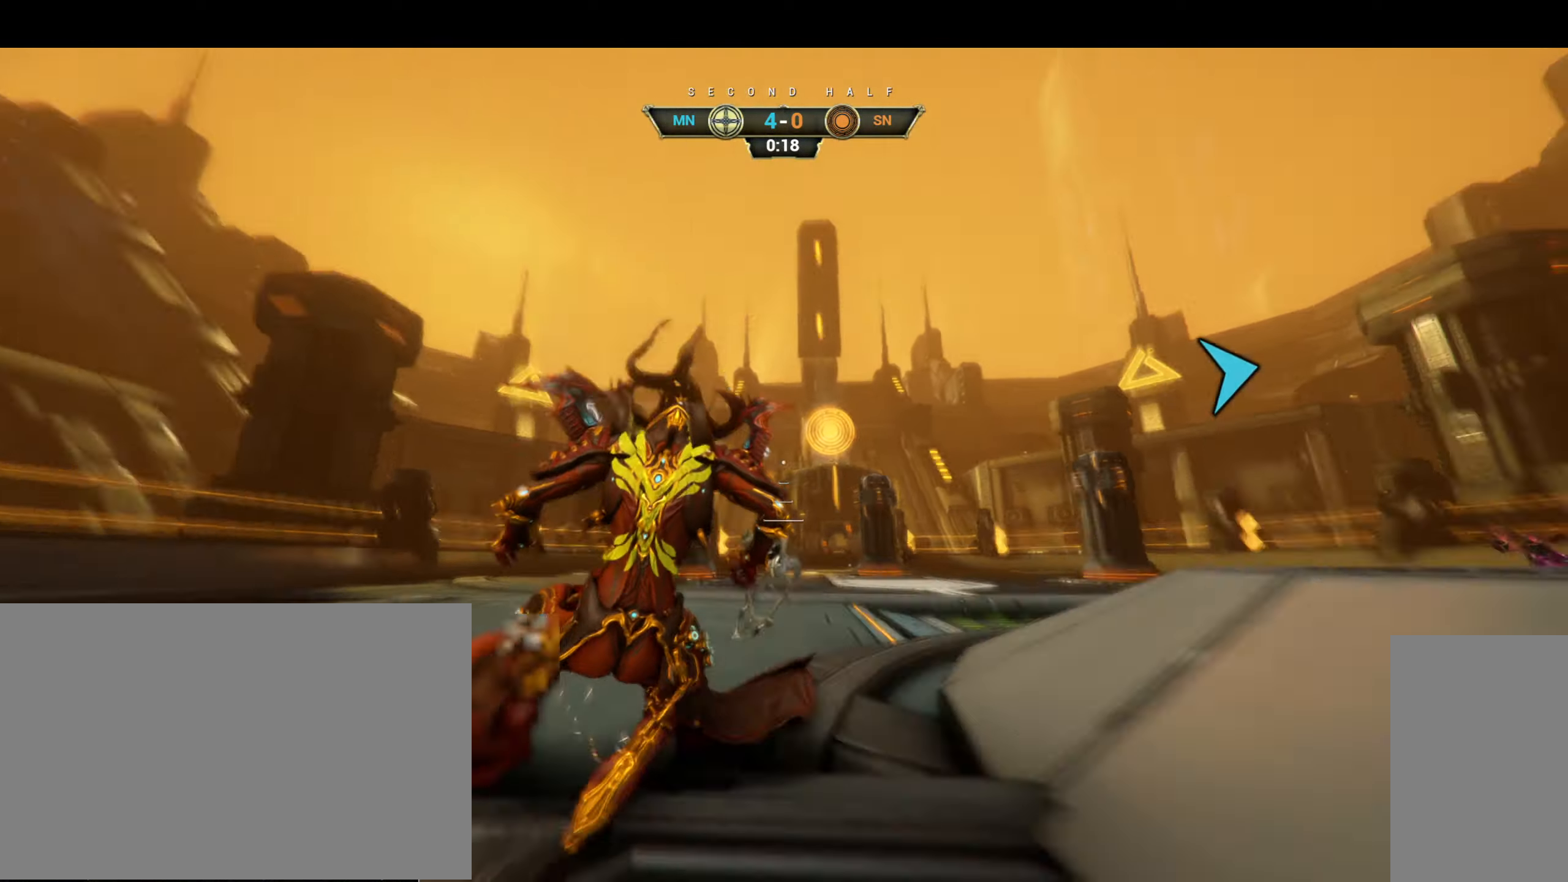
{"keys": ["a"], "mouse": [], "events": [[133, "space", "down"], [183, "space", "up"], [200, "ctrl", "up"], [267, "space", "down"], [333, "space", "up"], [383, "a", "down"], [450, "w", "up"]]}
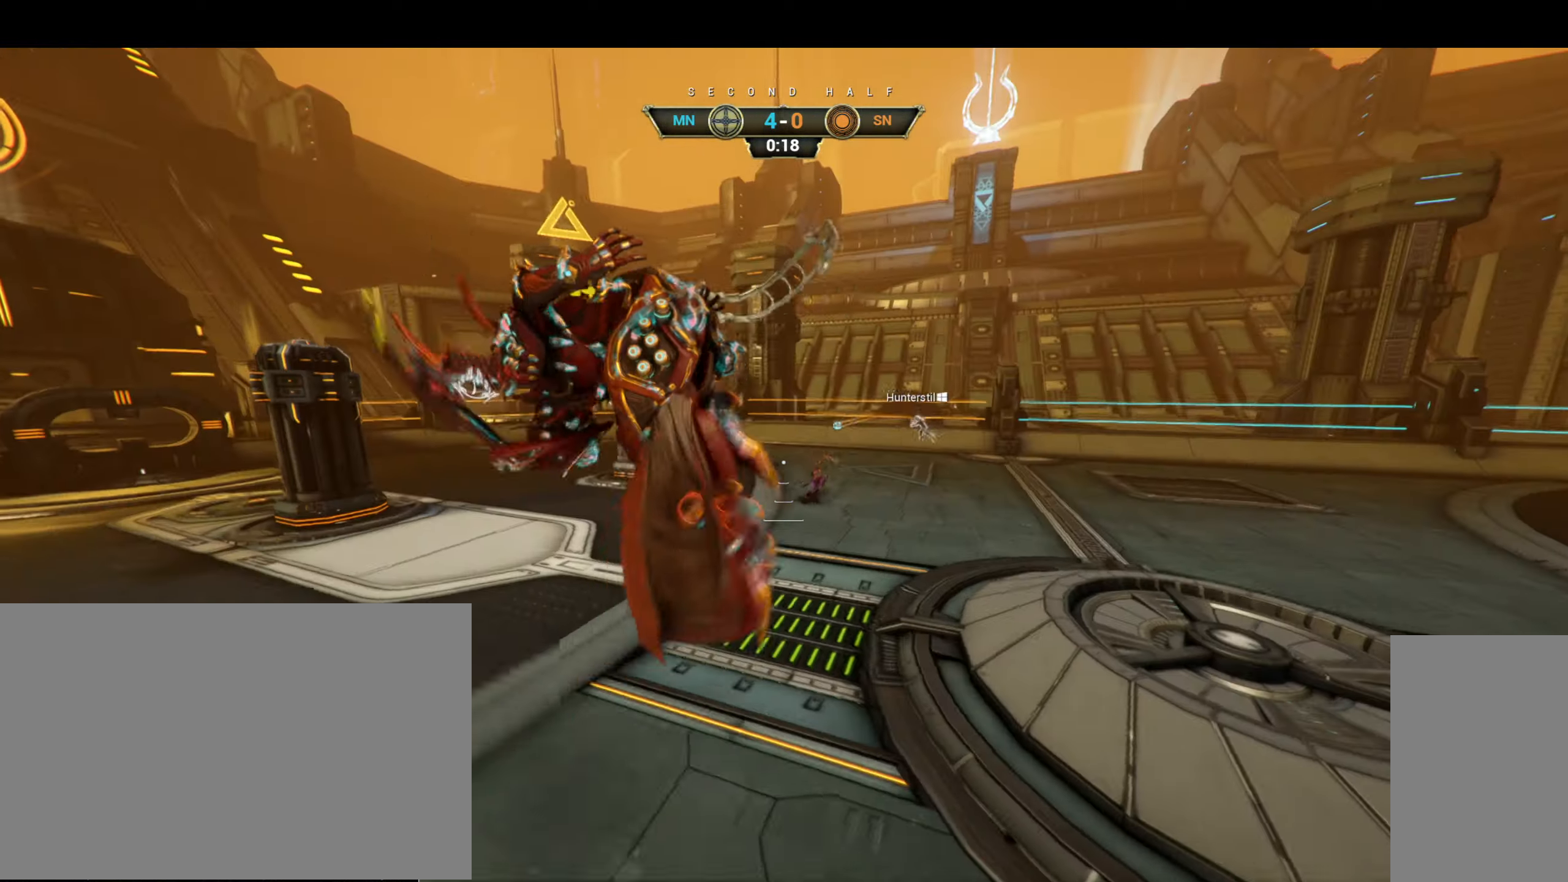
{"keys": ["a"], "mouse": [], "events": []}
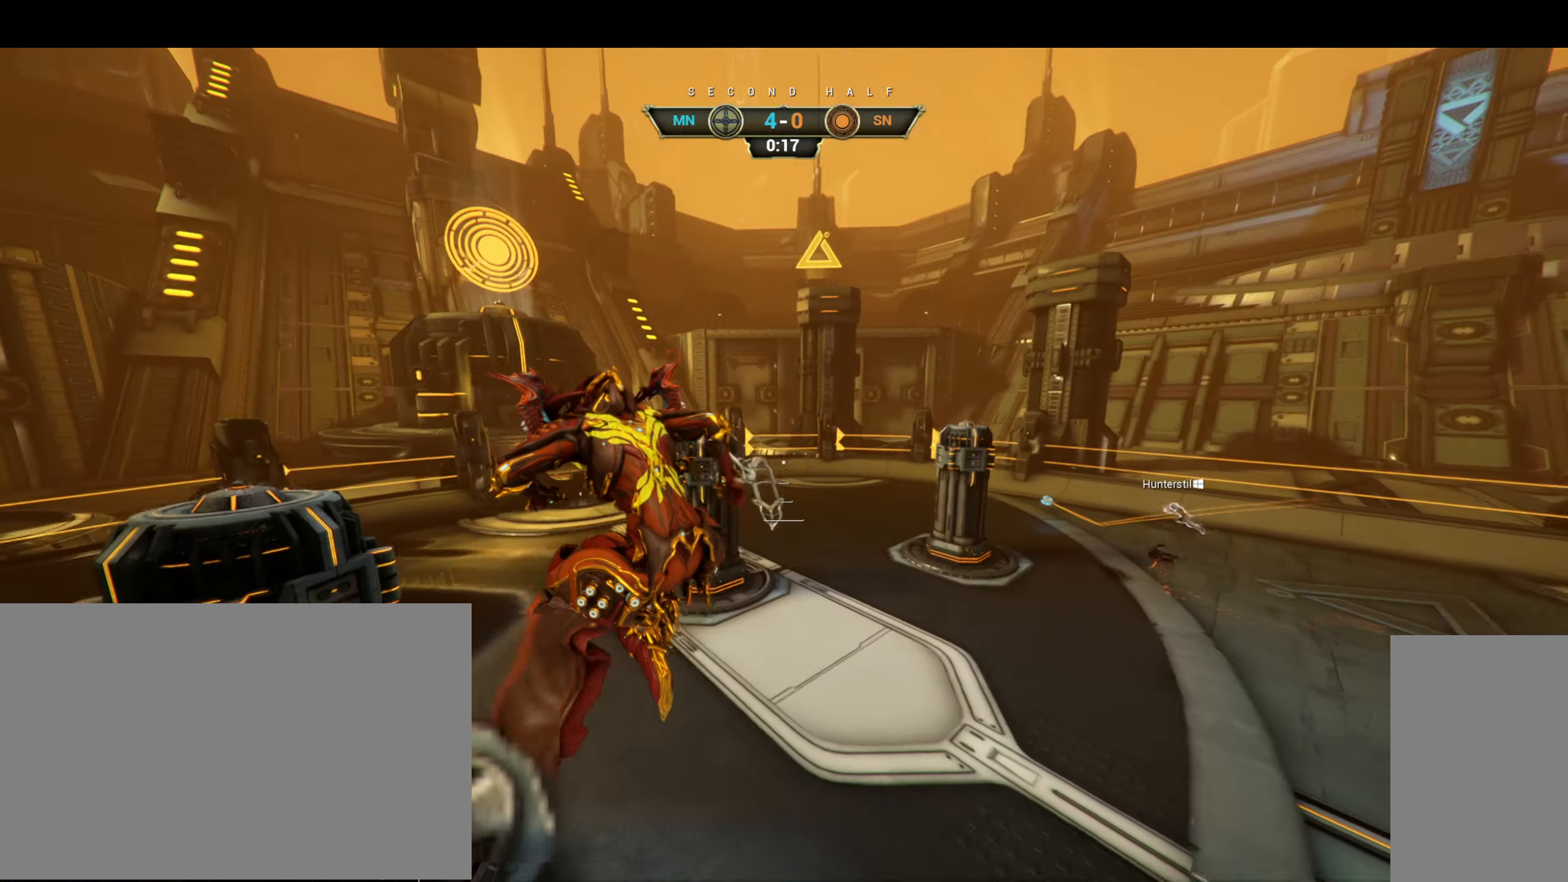
{"keys": [], "mouse": [], "events": [[100, "mouse_right", "down"], [117, "w", "down"], [184, "ctrl", "down"], [284, "mouse_right", "up"], [300, "ctrl", "up"], [334, "w", "up"], [434, "a", "up"]]}
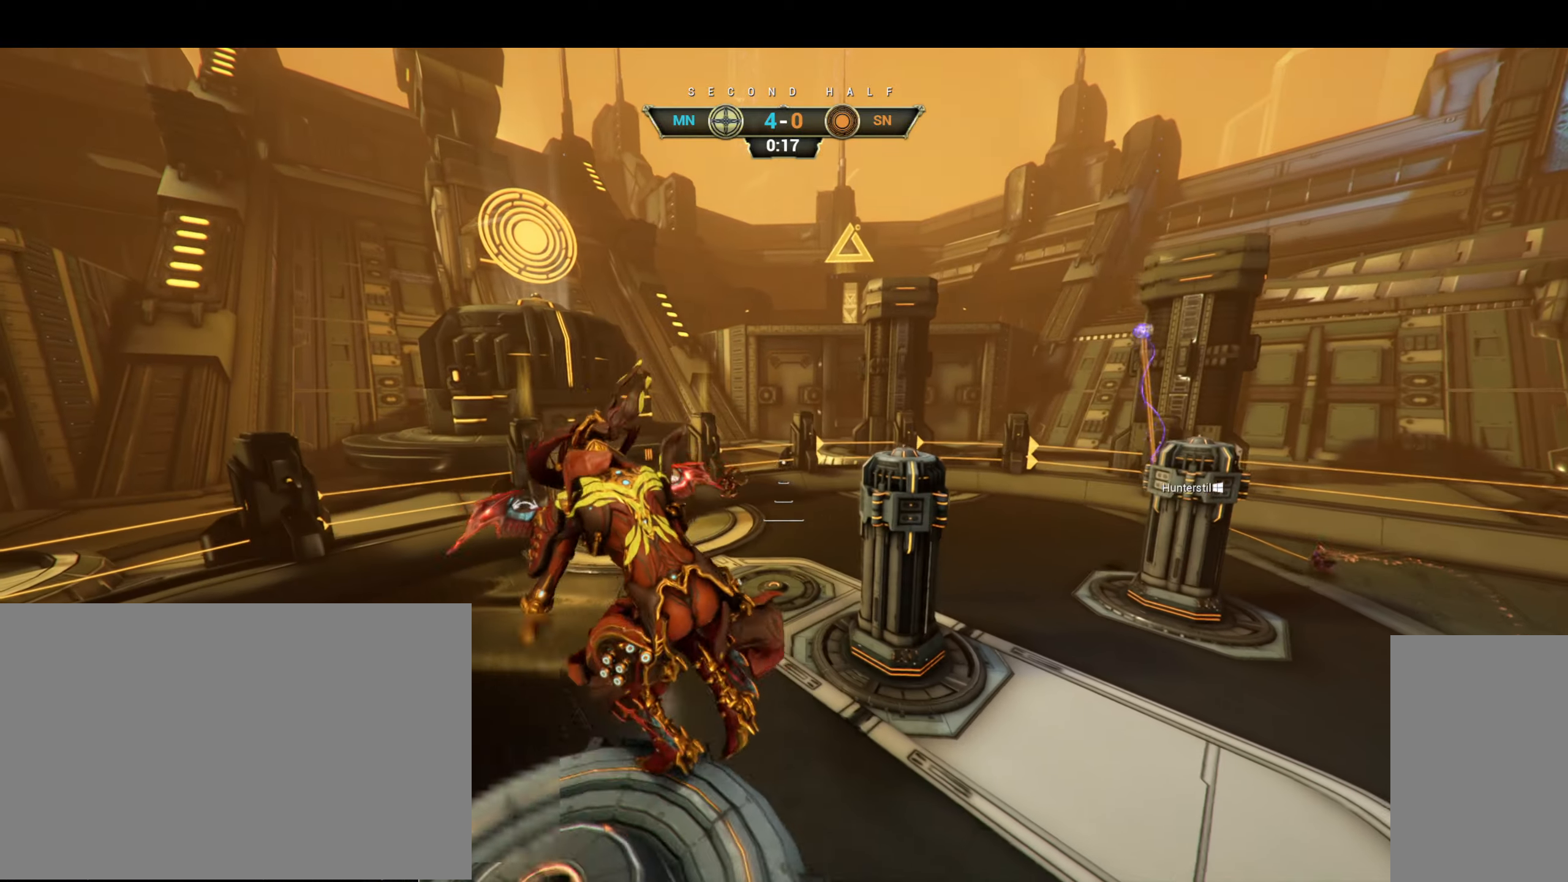
{"keys": [], "mouse": [], "events": [[84, "s", "down"], [150, "d", "down"], [250, "s", "up"], [300, "d", "up"]]}
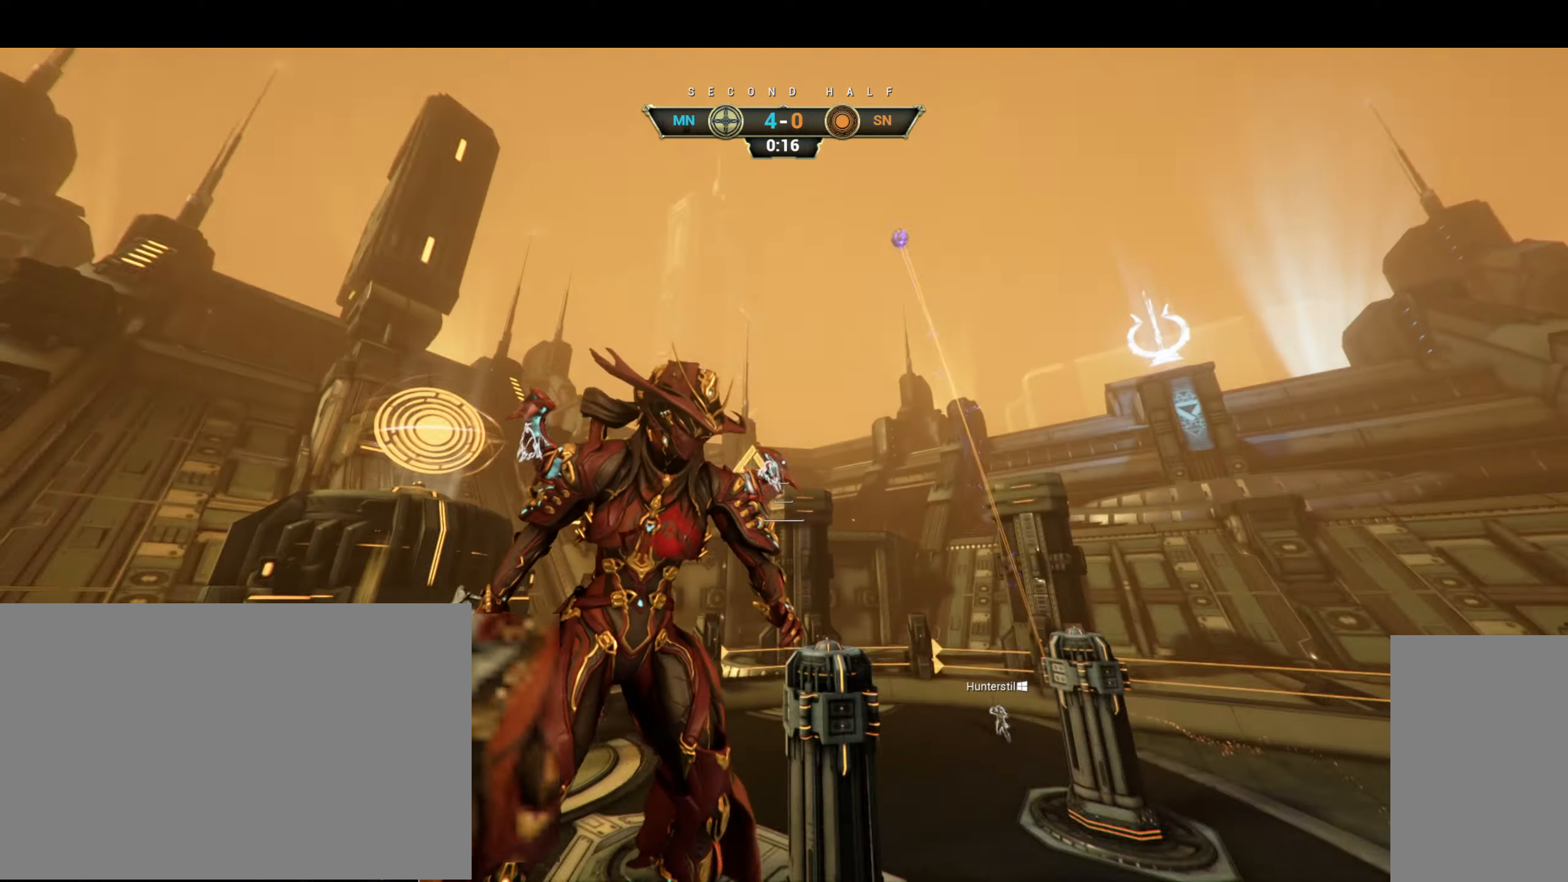
{"keys": [], "mouse": [], "events": []}
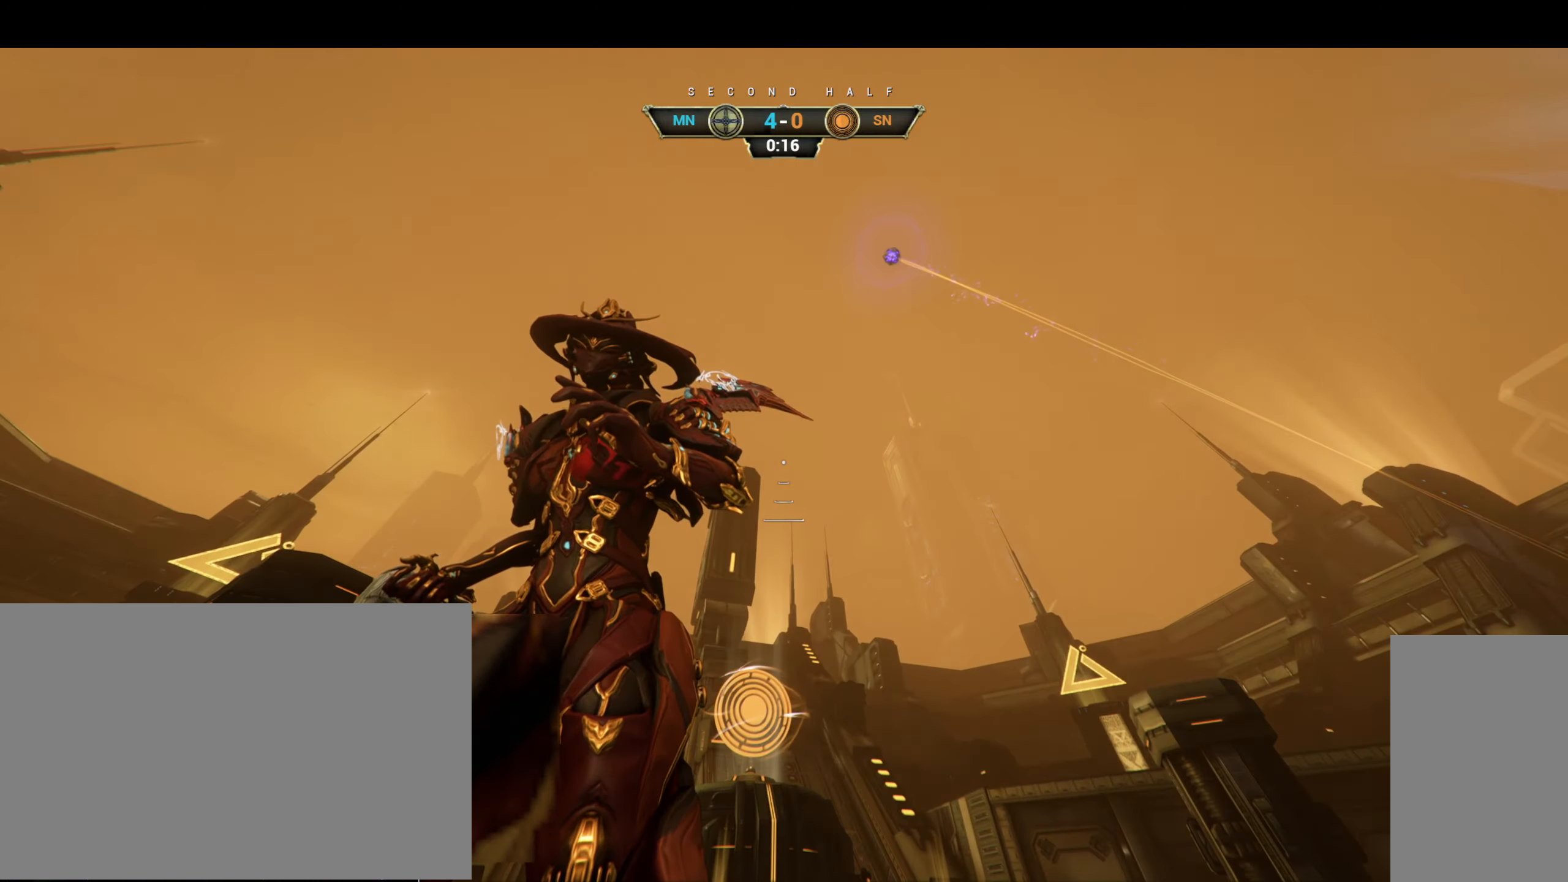
{"keys": ["a"], "mouse": [], "events": [[117, "mouse_left", "down"], [134, "mouse_left", "up"], [200, "ctrl", "down"], [284, "space", "down"], [350, "space", "up"], [367, "ctrl", "up"], [434, "a", "down"], [434, "mouse_mb5", "down"], [467, "mouse_mb5", "up"]]}
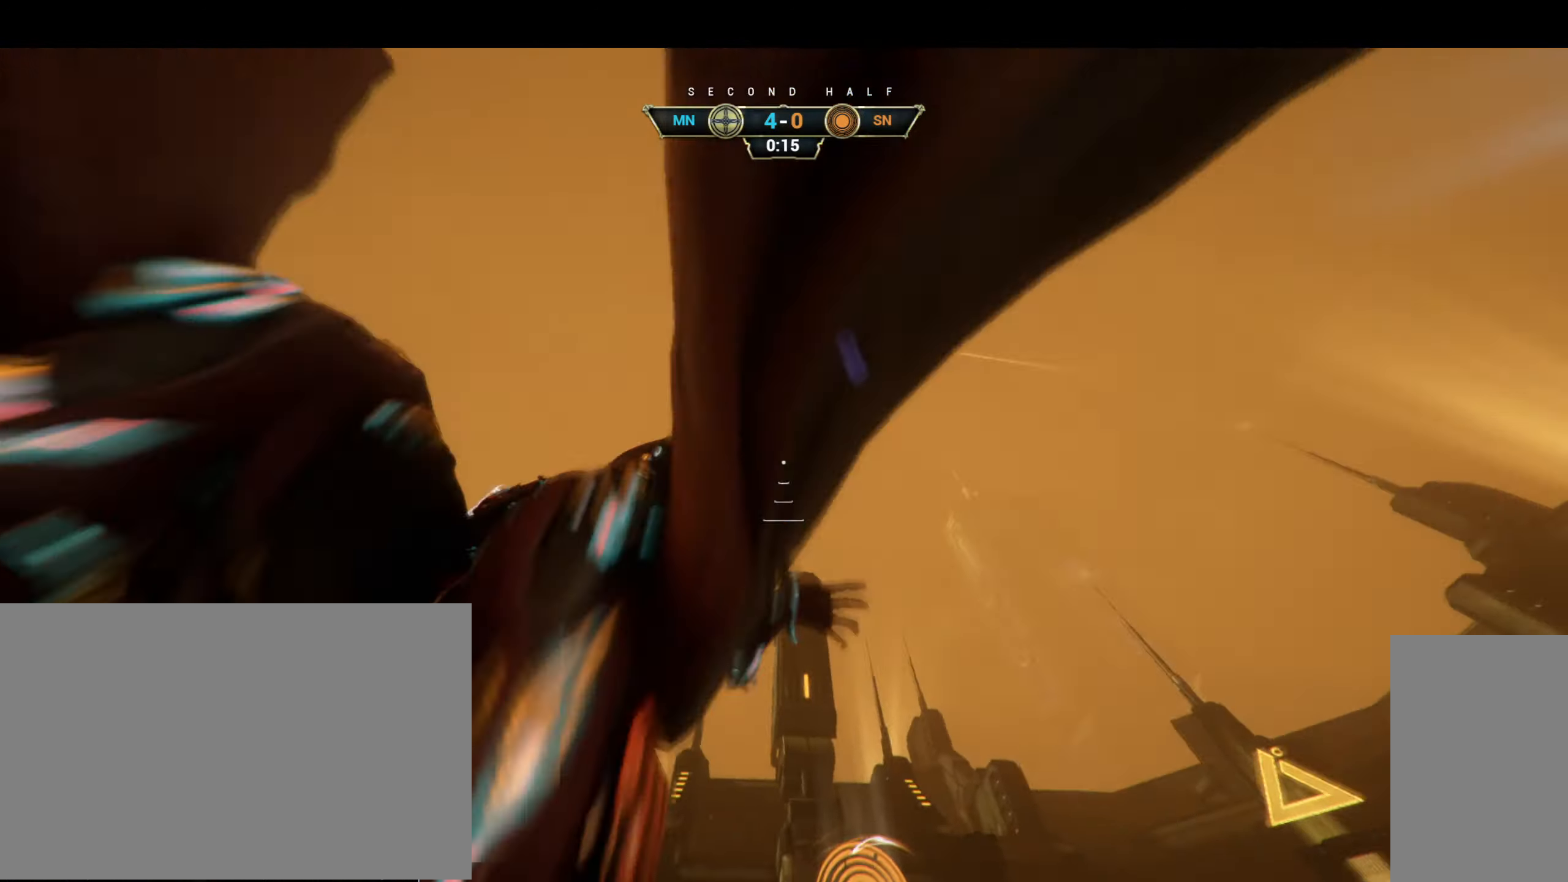
{"keys": ["a"], "mouse": [], "events": [[50, "w", "down"], [400, "e", "down"], [484, "e", "up"], [500, "w", "up"]]}
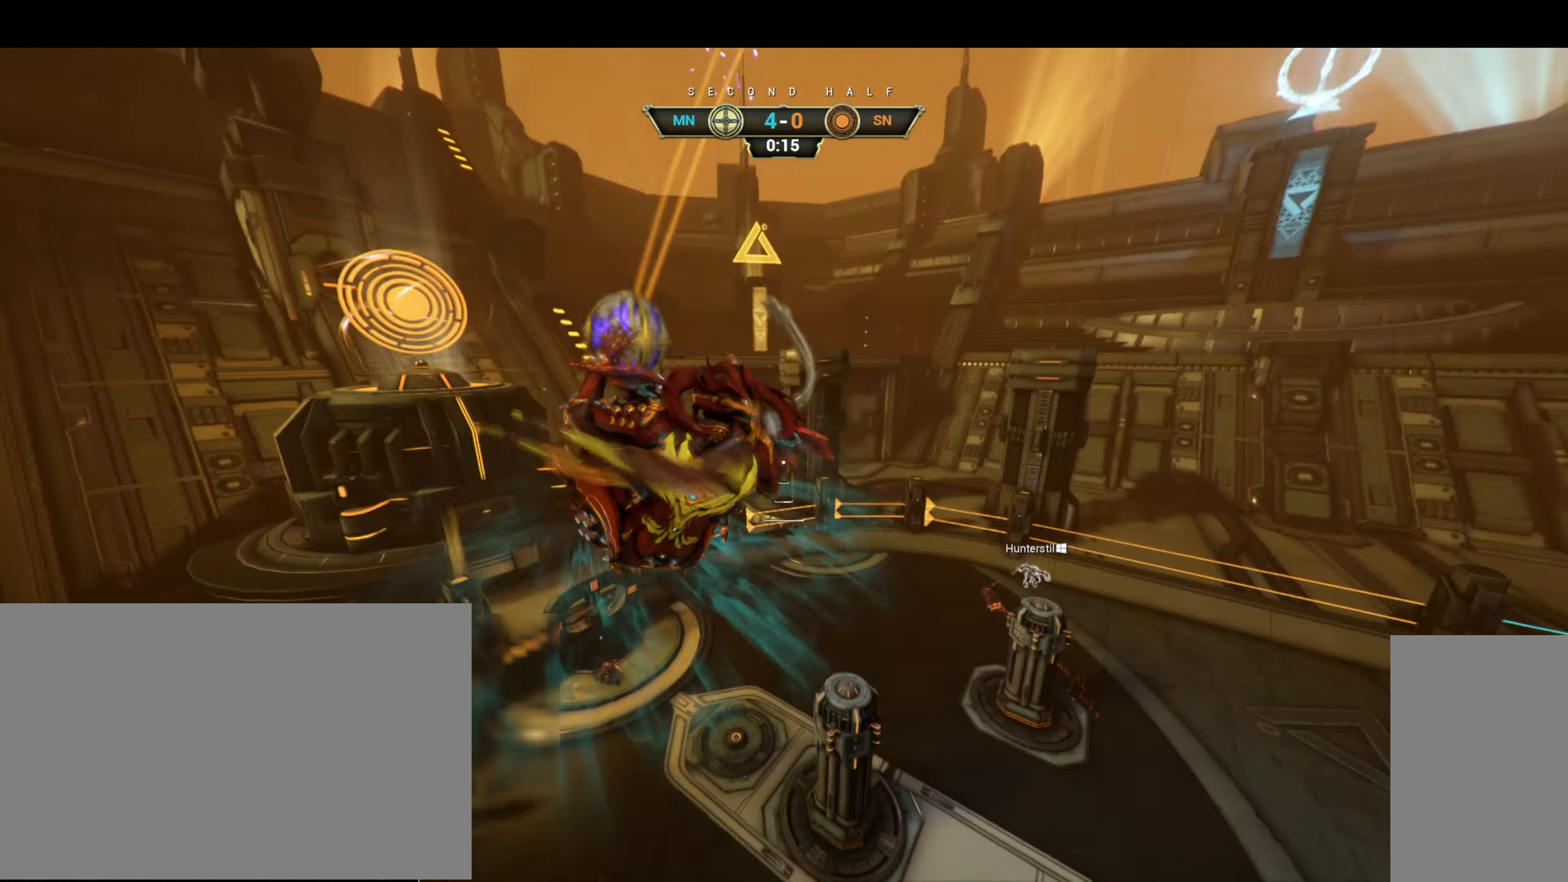
{"keys": ["d", "w"], "mouse": [], "events": [[84, "d", "down"], [100, "s", "down"], [134, "a", "up"], [284, "d", "up"], [350, "s", "up"], [417, "d", "down"], [467, "w", "down"]]}